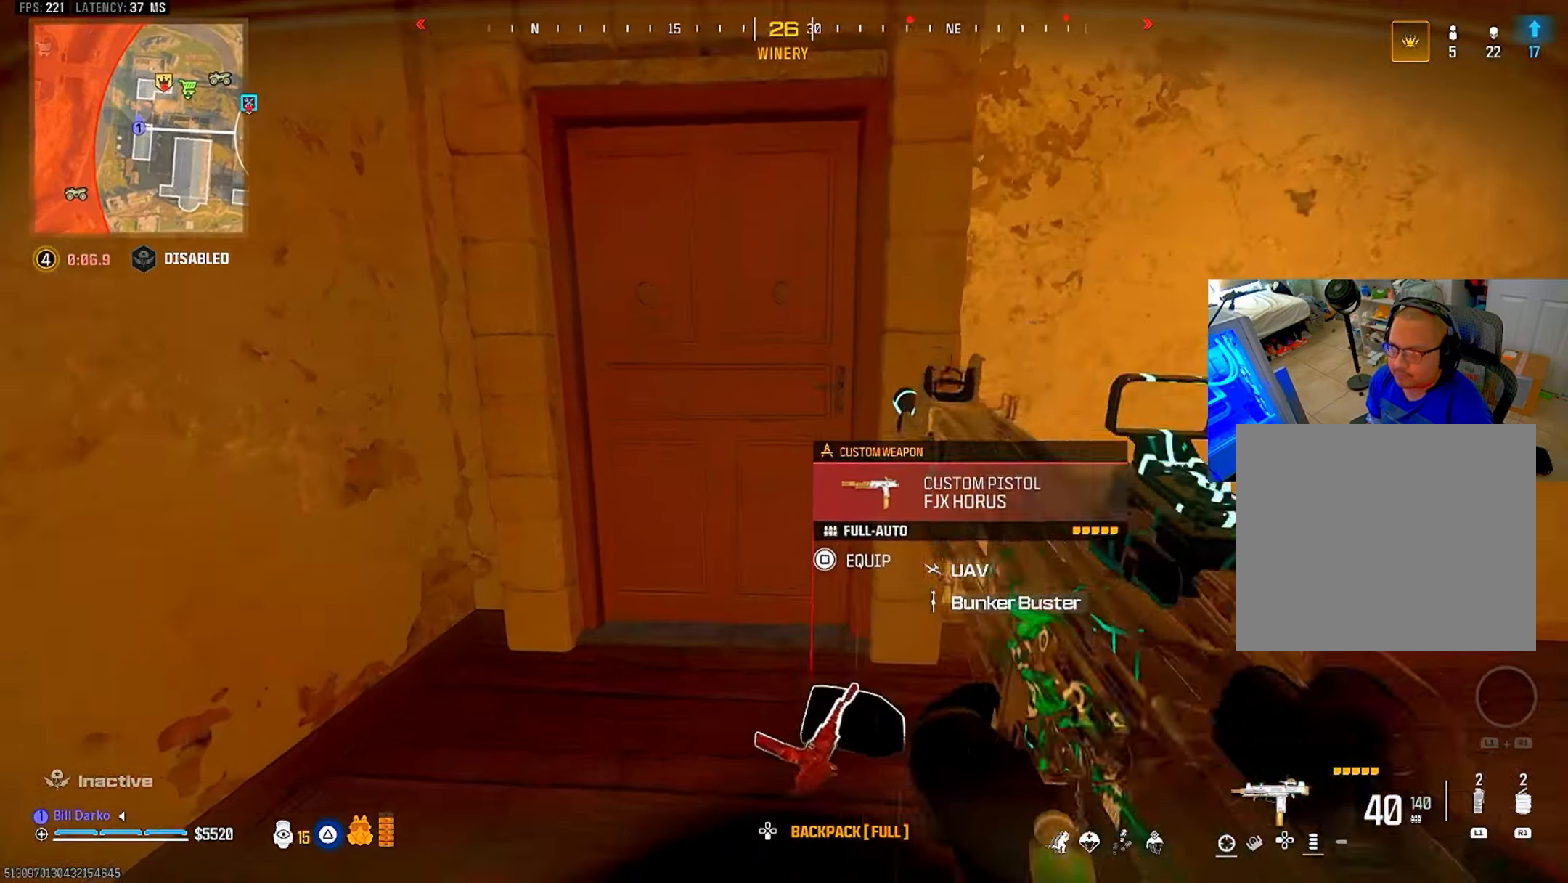
Gameplay with a controller (PlayStation layout); each line is a JSON object with the inputs held at the frame after it (dt_ms = milliseconds from this image to that frame). "events" lists button and stick changes between this image and that frame as [ms after this image, input, new state], when the widget could be followed in between. Not read: R3.
{"dt_ms": 500, "buttons": [], "left_stick": "center", "right_stick": "center", "events": []}
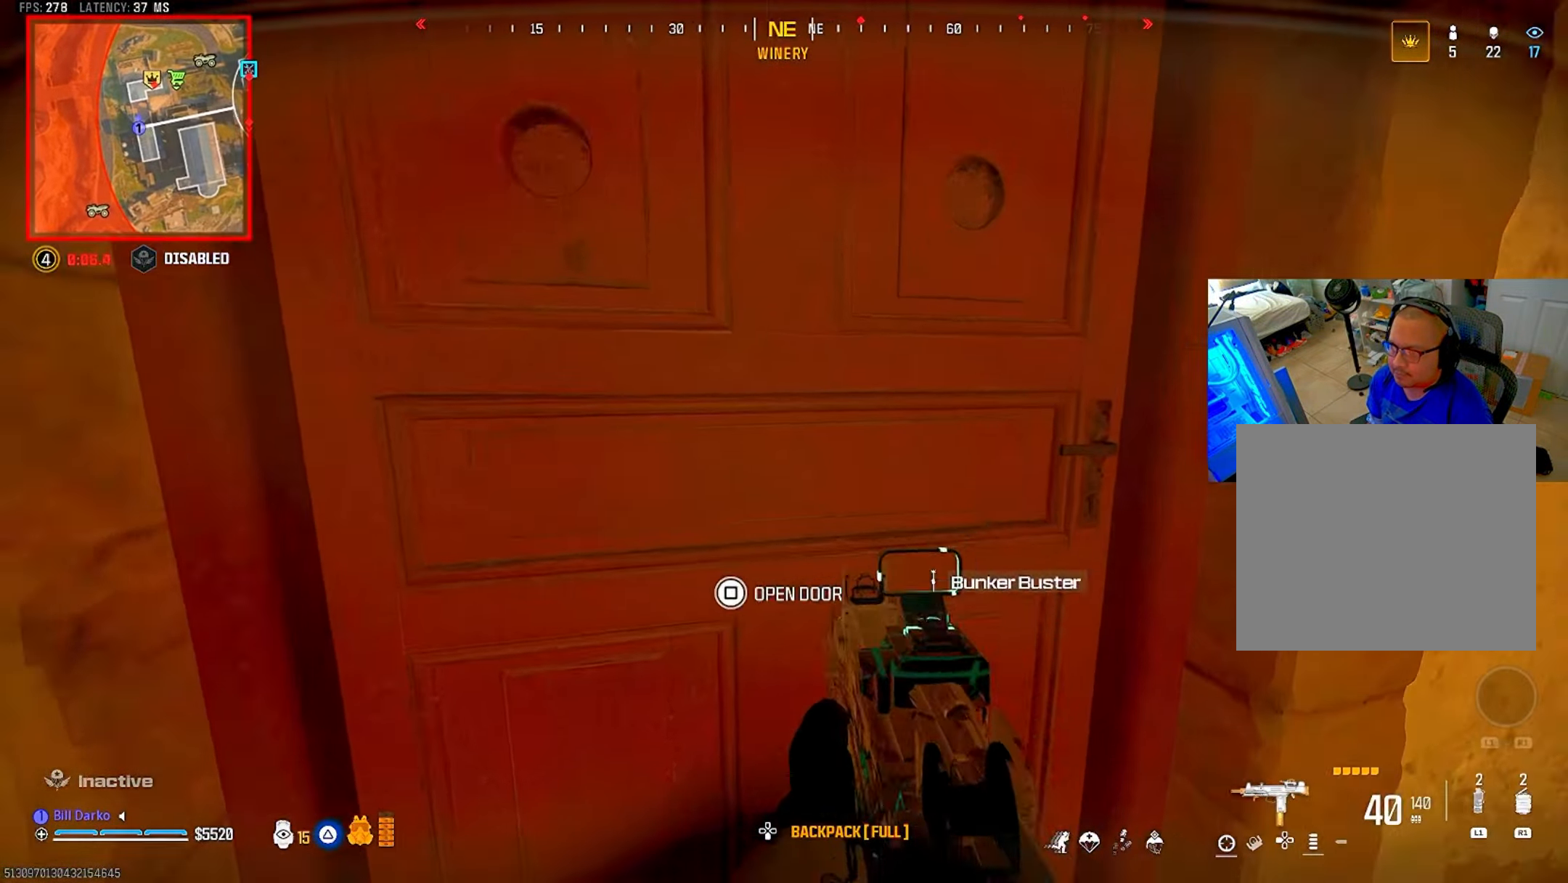
{"dt_ms": 500, "buttons": [], "left_stick": "center", "right_stick": "center", "events": [[17, "L3", "down"], [17, "left_stick", "up"], [134, "L3", "up"], [134, "left_stick", "center"]]}
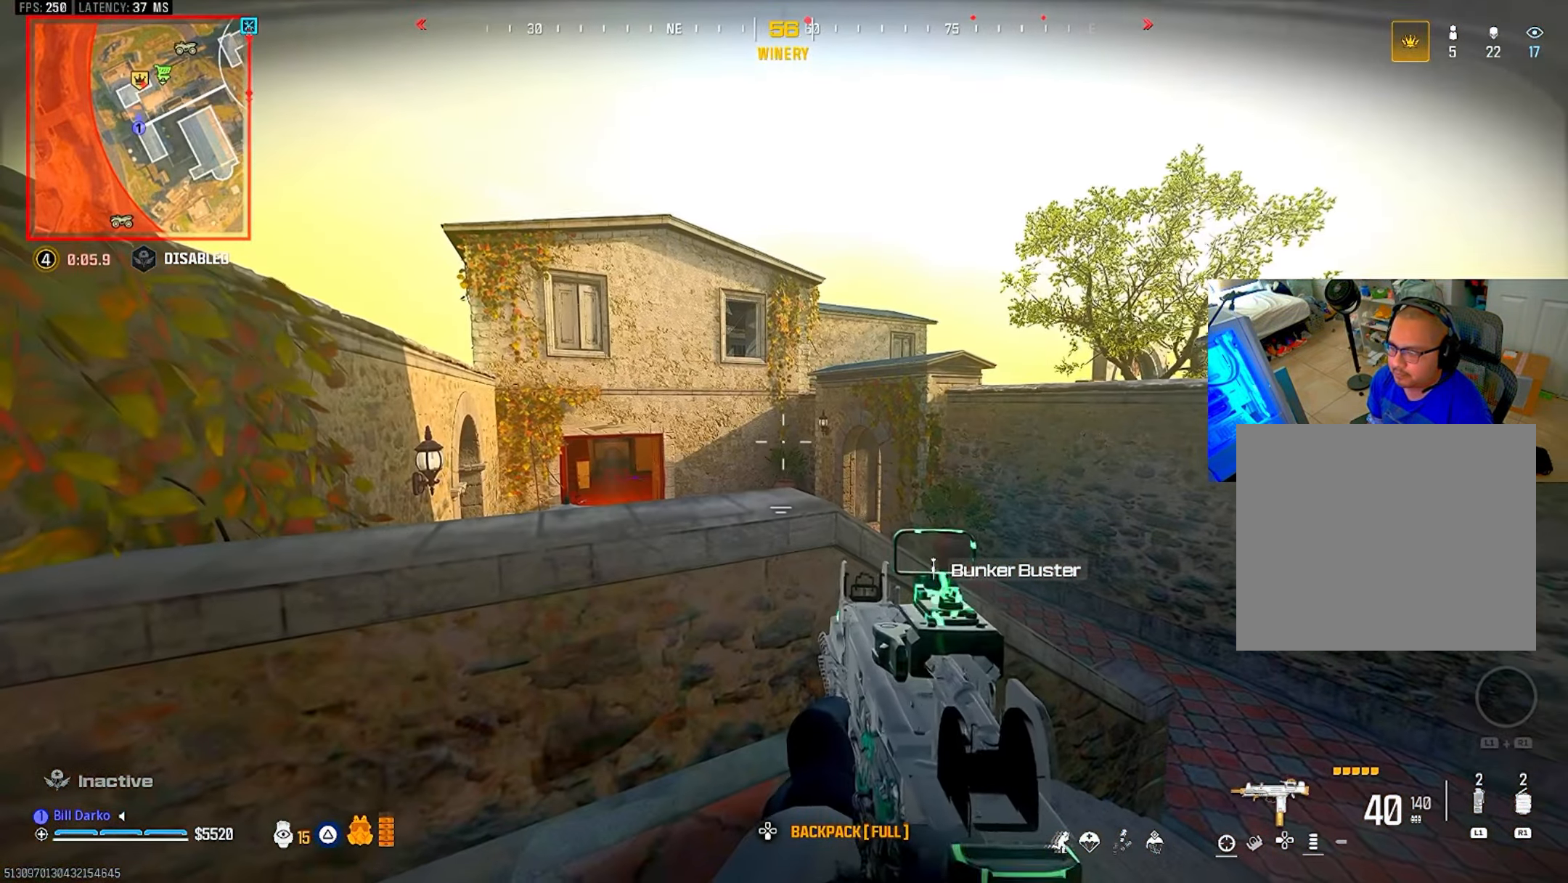
{"dt_ms": 500, "buttons": [], "left_stick": "center", "right_stick": "center", "events": [[200, "L3", "down"], [200, "left_stick", "up"], [217, "CROSS", "down"], [284, "L3", "up"], [284, "left_stick", "center"], [317, "CROSS", "up"], [350, "CROSS", "down"], [367, "L3", "down"], [367, "left_stick", "up"], [450, "L3", "up"], [450, "left_stick", "center"], [467, "CROSS", "up"]]}
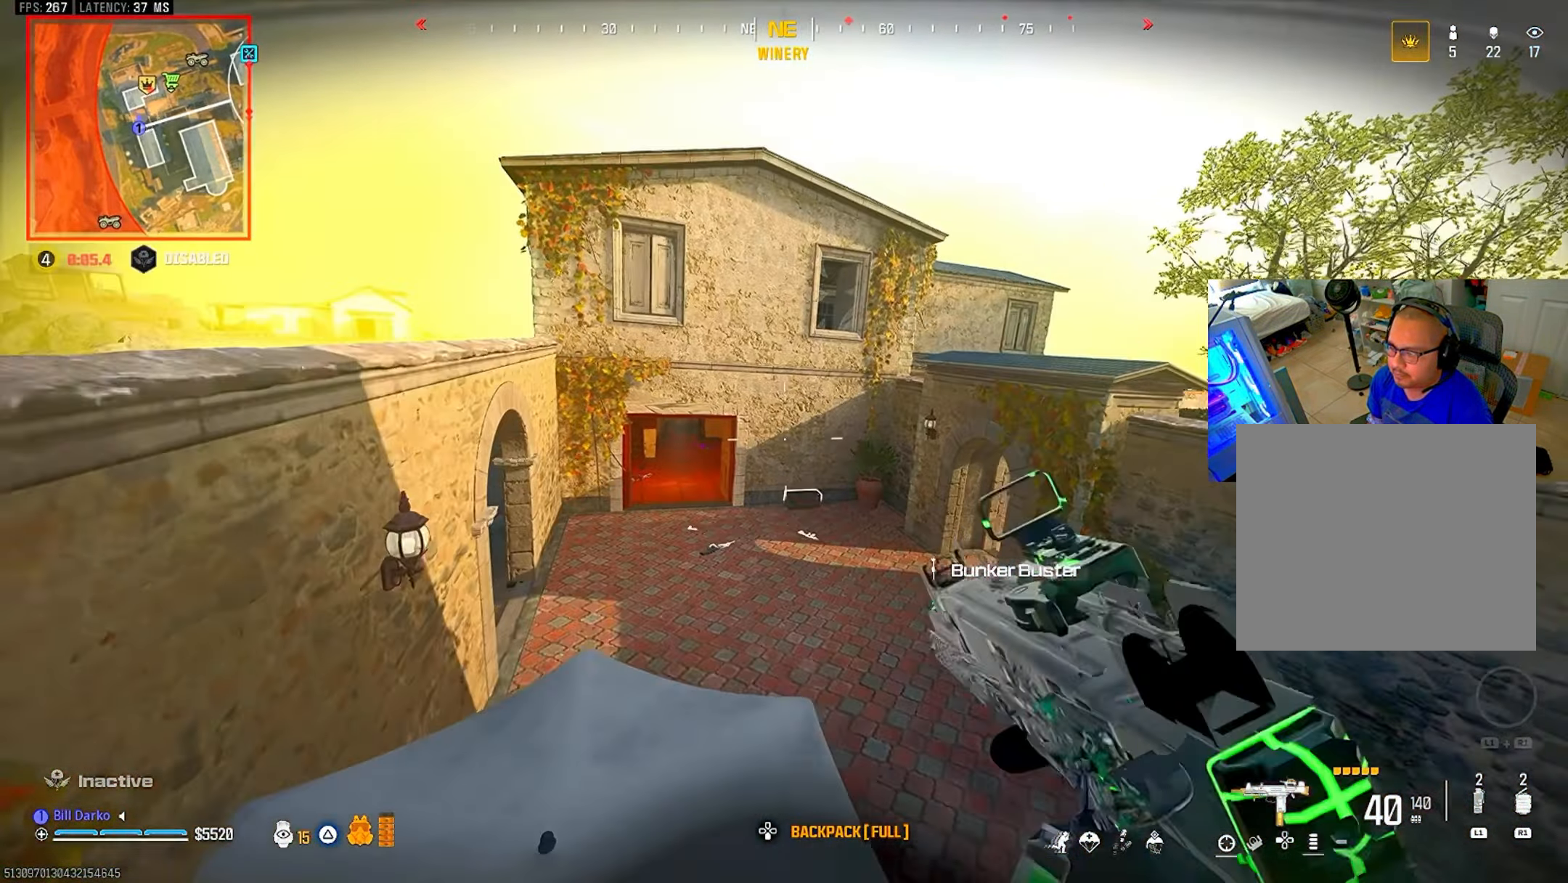
{"dt_ms": 500, "buttons": [], "left_stick": "center", "right_stick": "center", "events": []}
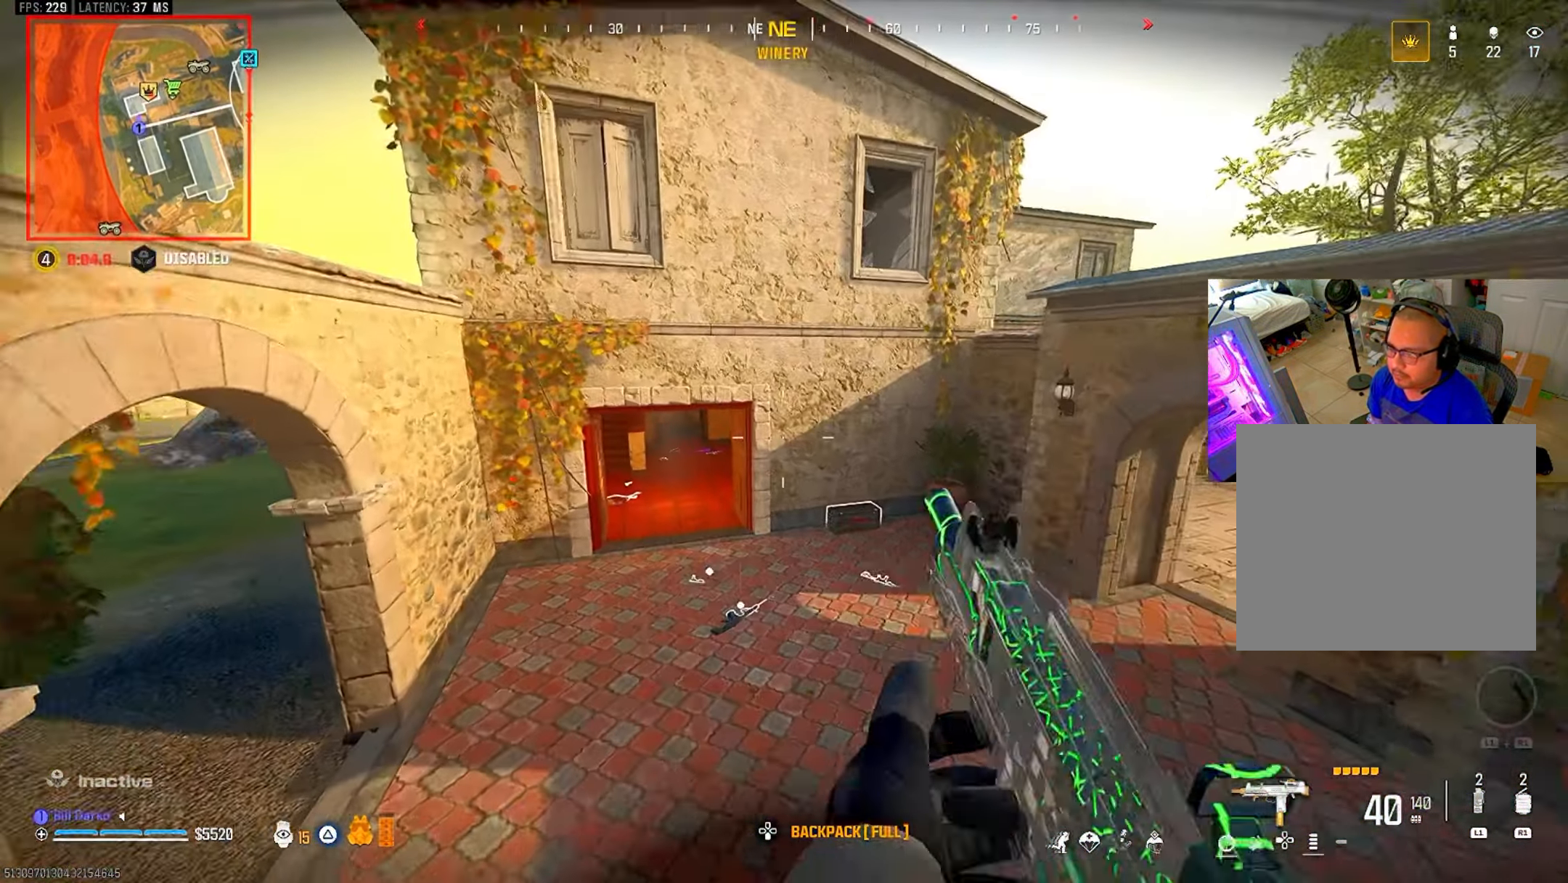
{"dt_ms": 500, "buttons": [], "left_stick": "center", "right_stick": "center", "events": [[117, "right_stick", "left"], [200, "right_stick", "center"]]}
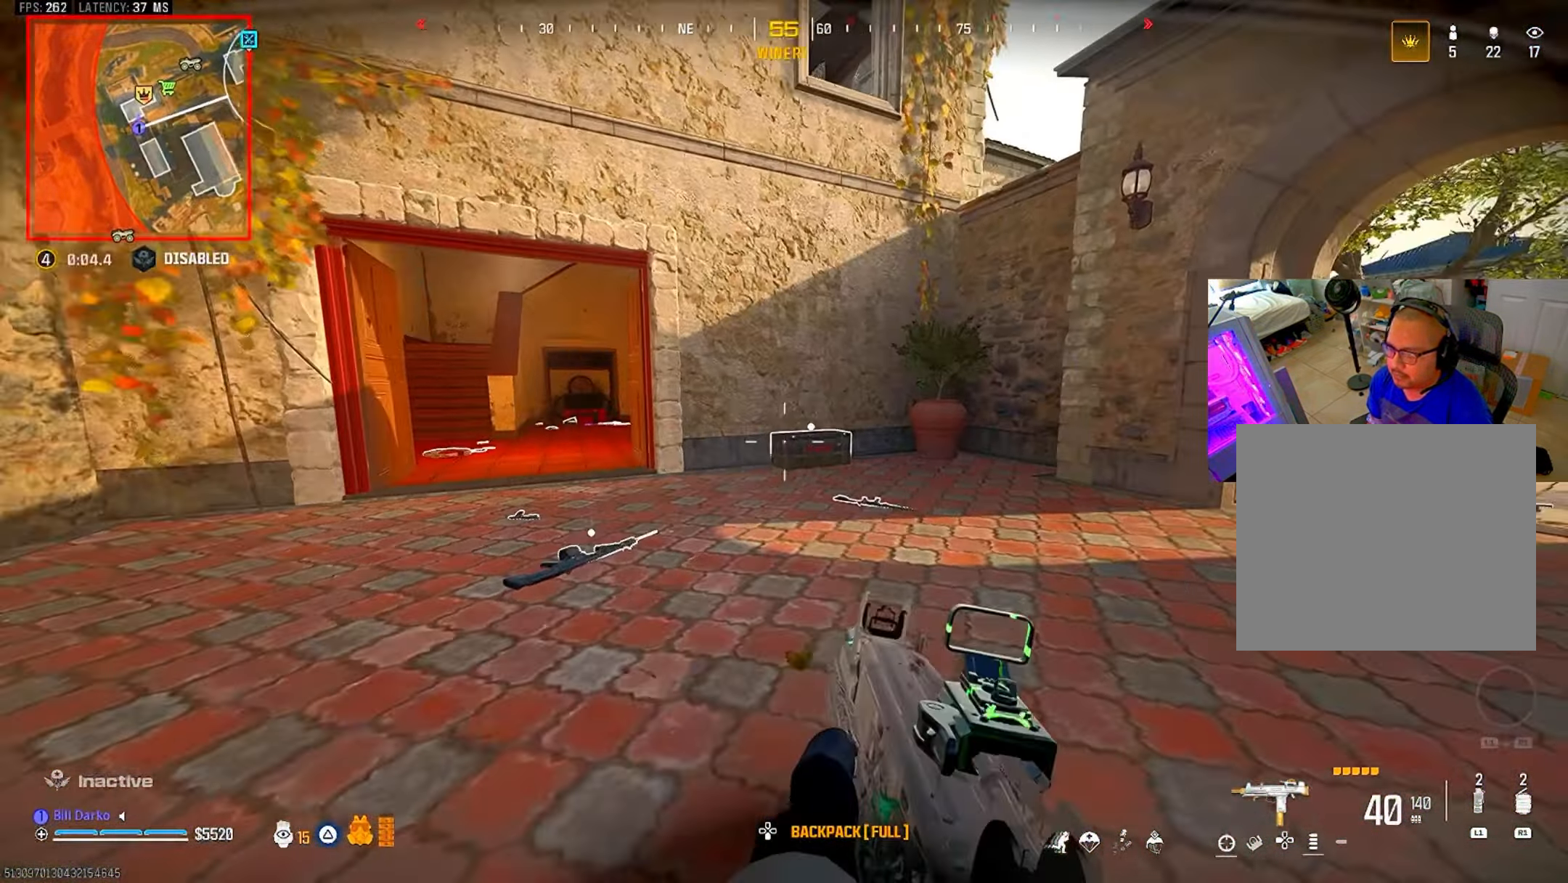
{"dt_ms": 500, "buttons": [], "left_stick": "center", "right_stick": "center", "events": [[184, "L3", "down"], [184, "left_stick", "up"], [317, "L3", "up"], [317, "left_stick", "center"]]}
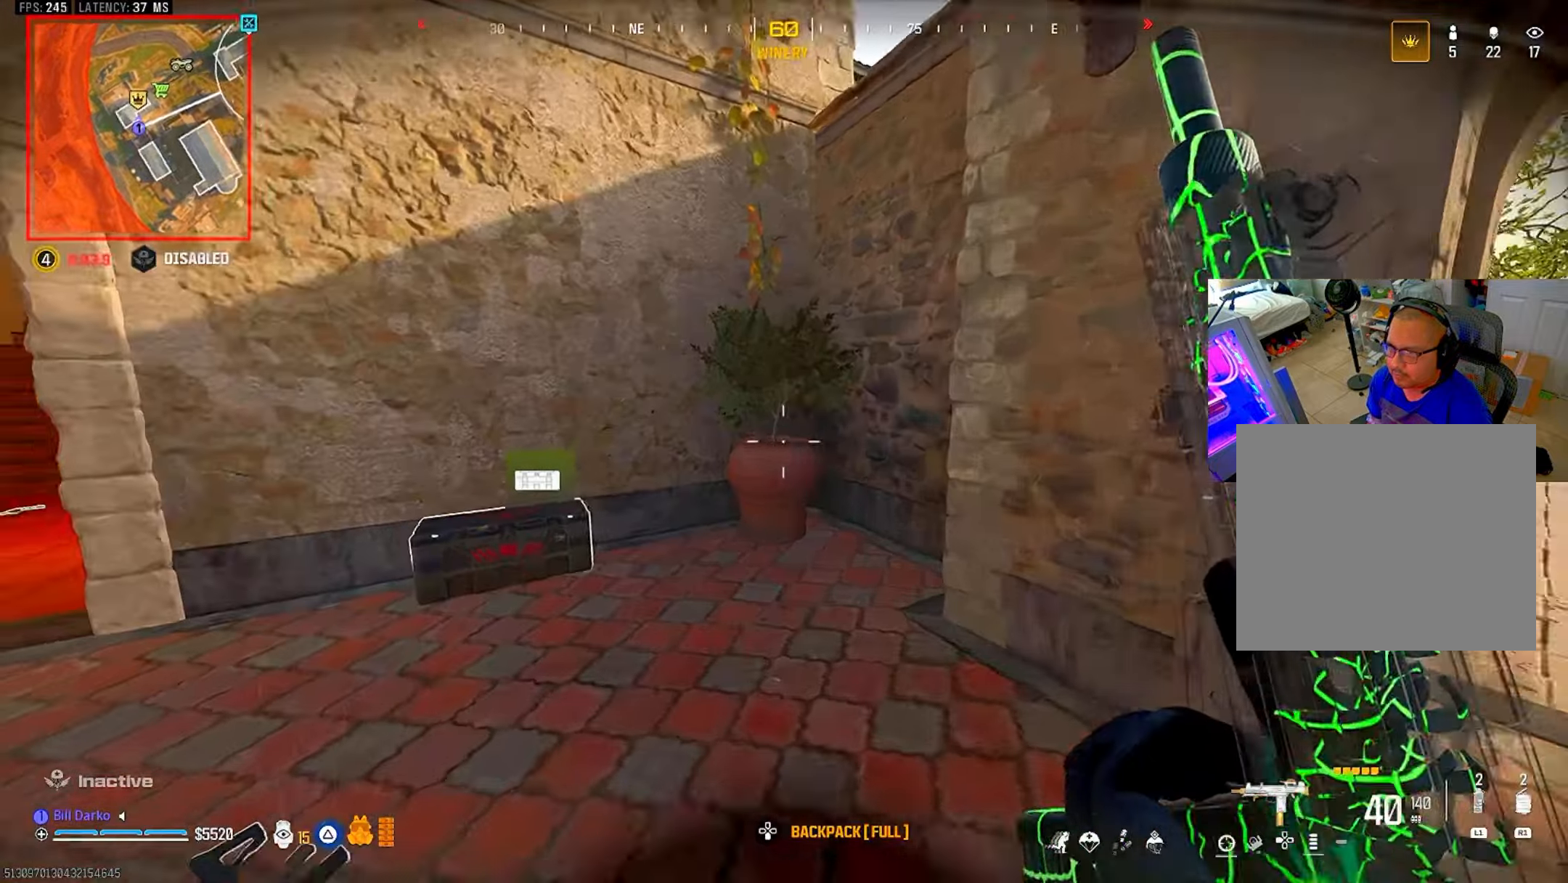
{"dt_ms": 500, "buttons": [], "left_stick": "center", "right_stick": "center", "events": []}
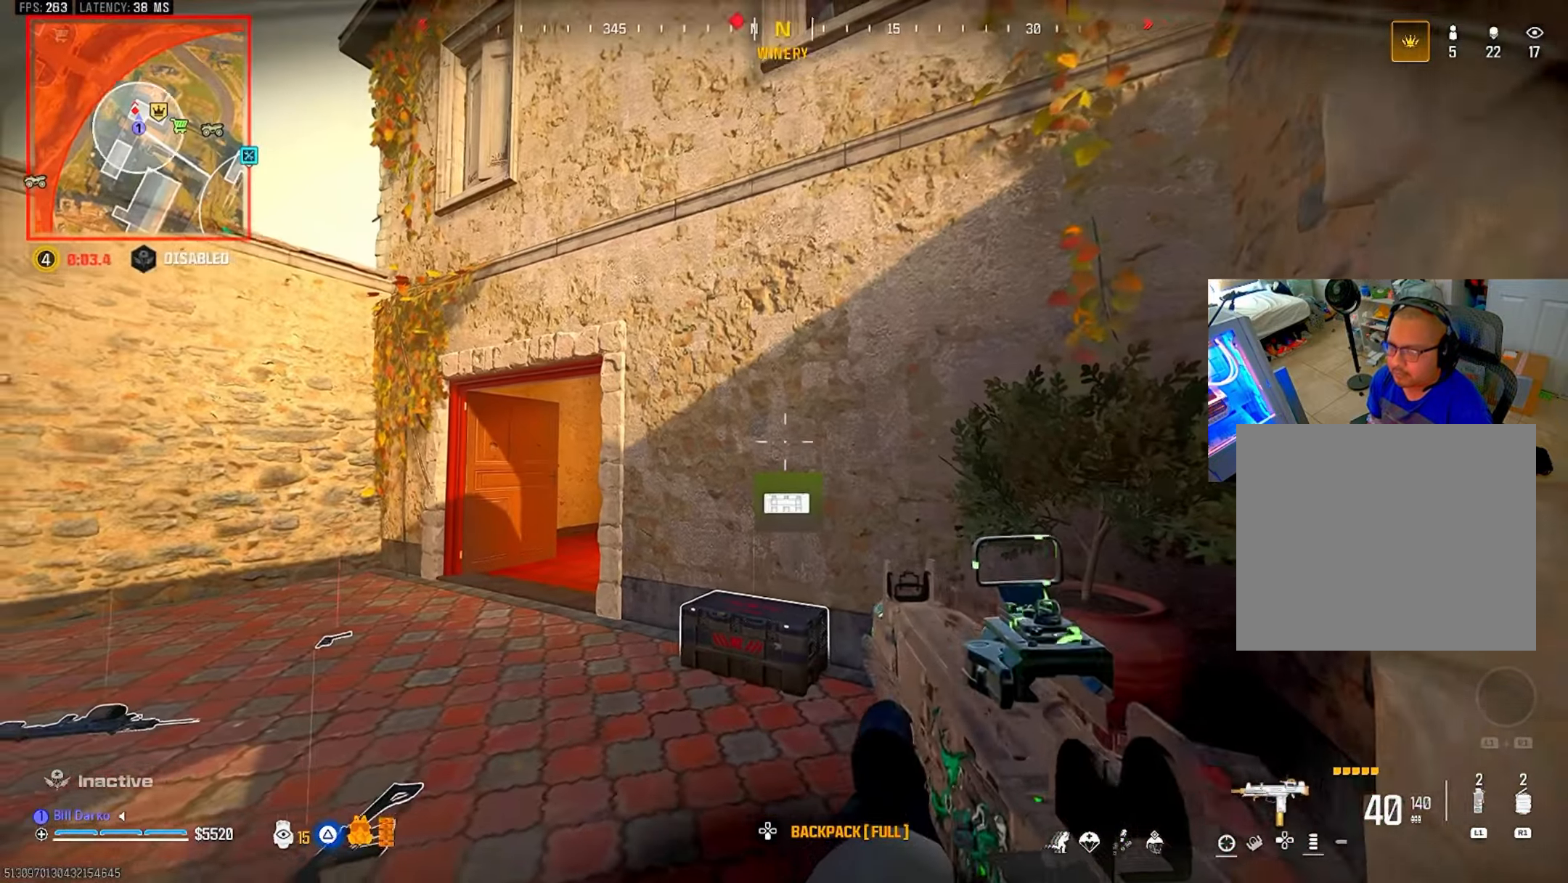
{"dt_ms": 500, "buttons": [], "left_stick": "center", "right_stick": "center"}
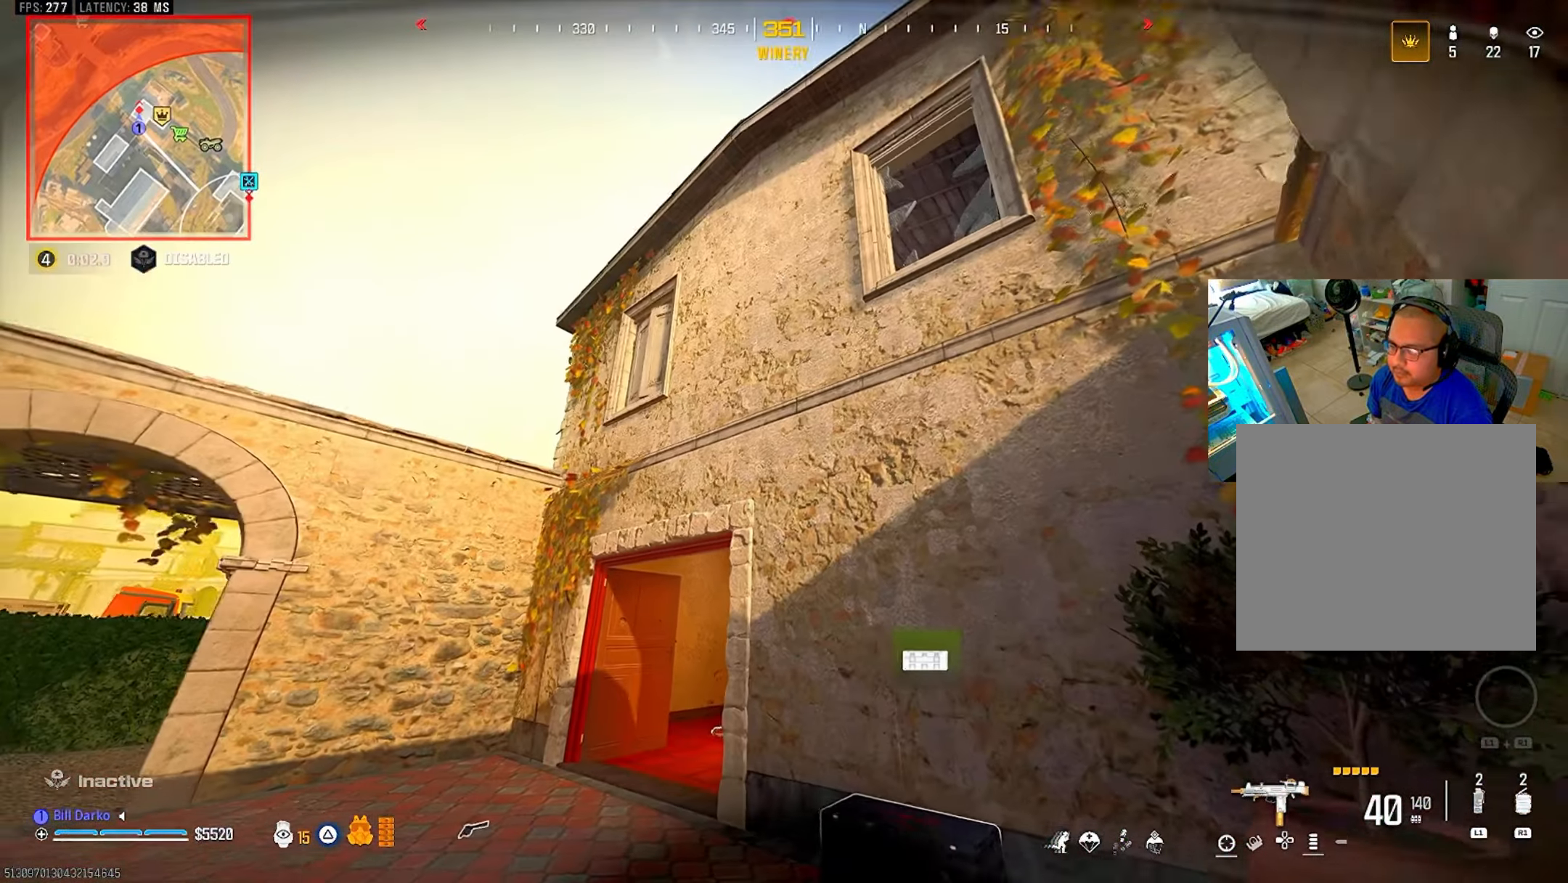
{"dt_ms": 500, "buttons": ["L2"], "left_stick": "center", "right_stick": "center", "events": [[150, "L2", "down"]]}
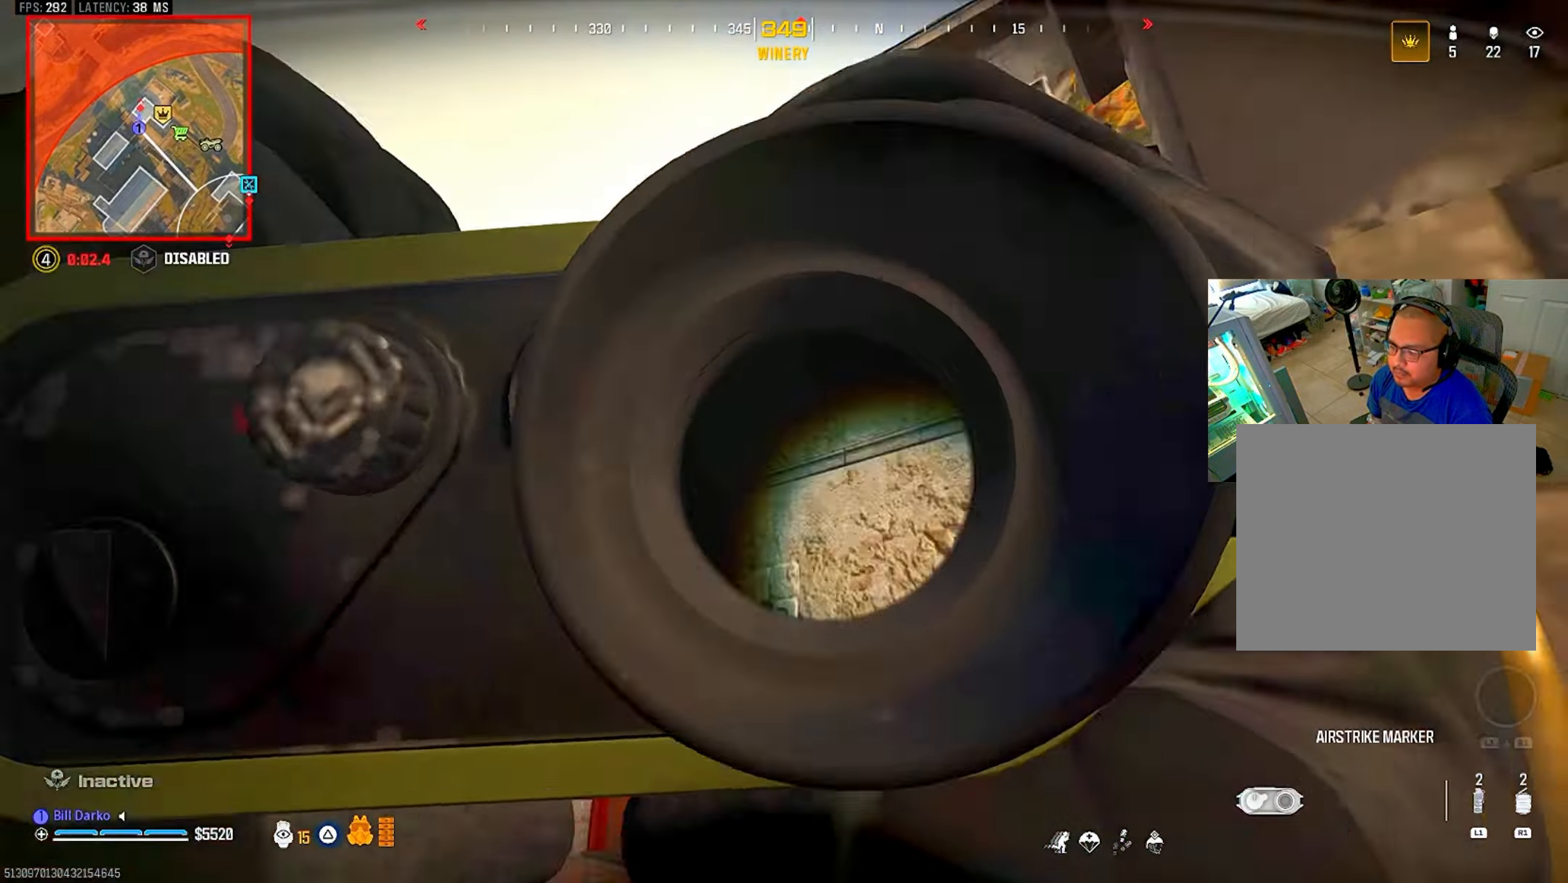
{"dt_ms": 500, "buttons": ["L2"], "left_stick": "center", "right_stick": "center", "events": []}
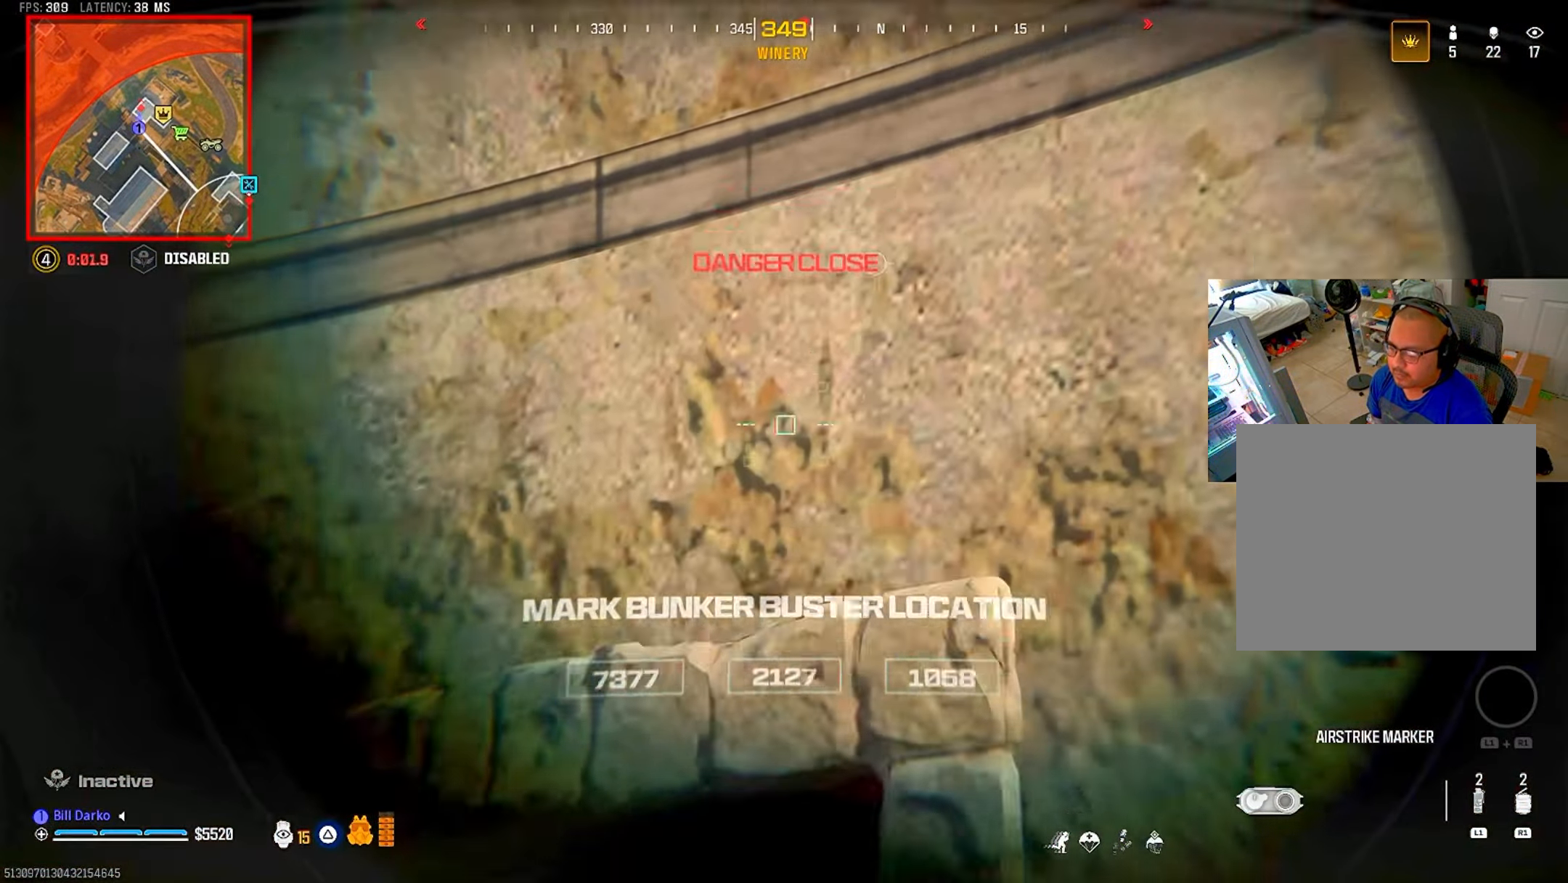
{"dt_ms": 1000, "buttons": ["L2"], "left_stick": "center", "right_stick": "center"}
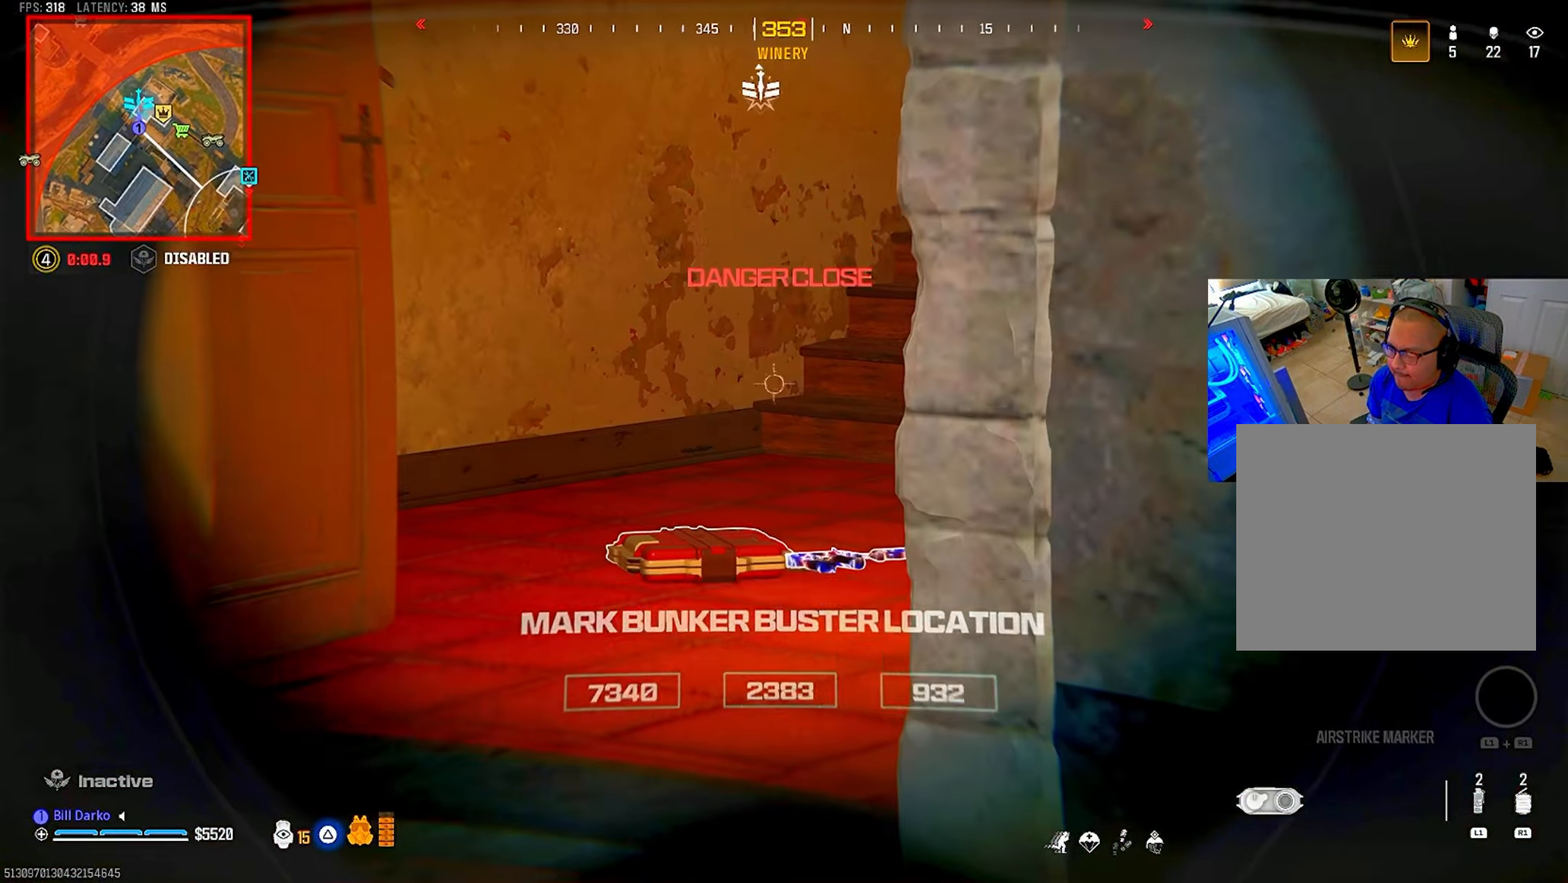
{"dt_ms": 500, "buttons": [], "left_stick": "center", "right_stick": "center", "events": [[200, "L2", "up"]]}
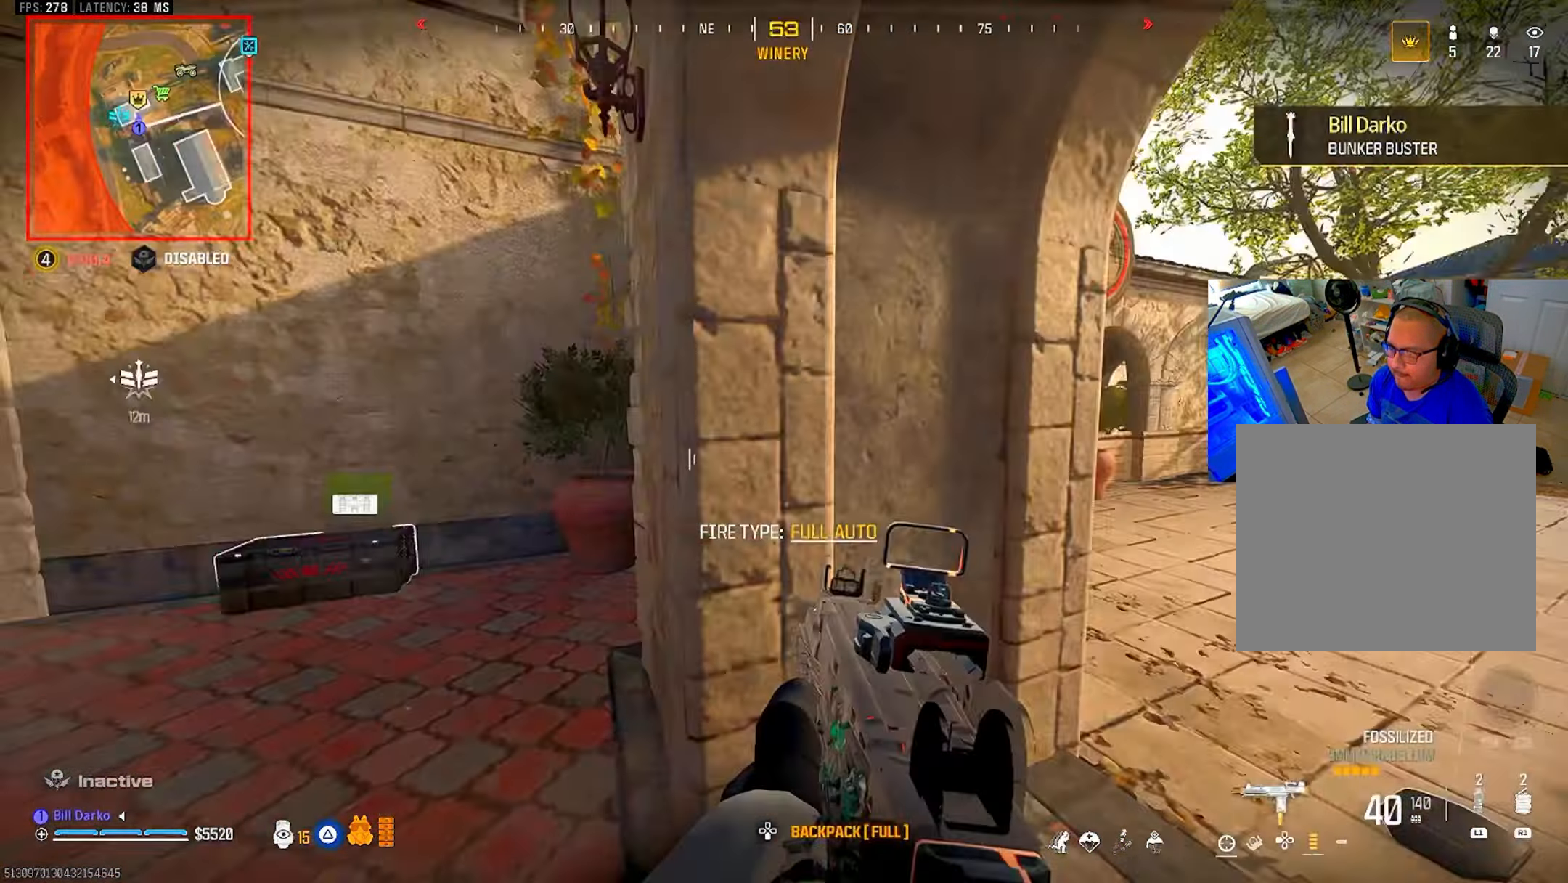
{"dt_ms": 500, "buttons": [], "left_stick": "center", "right_stick": "center", "events": [[67, "L3", "down"], [67, "left_stick", "up"], [450, "L3", "up"], [450, "left_stick", "center"]]}
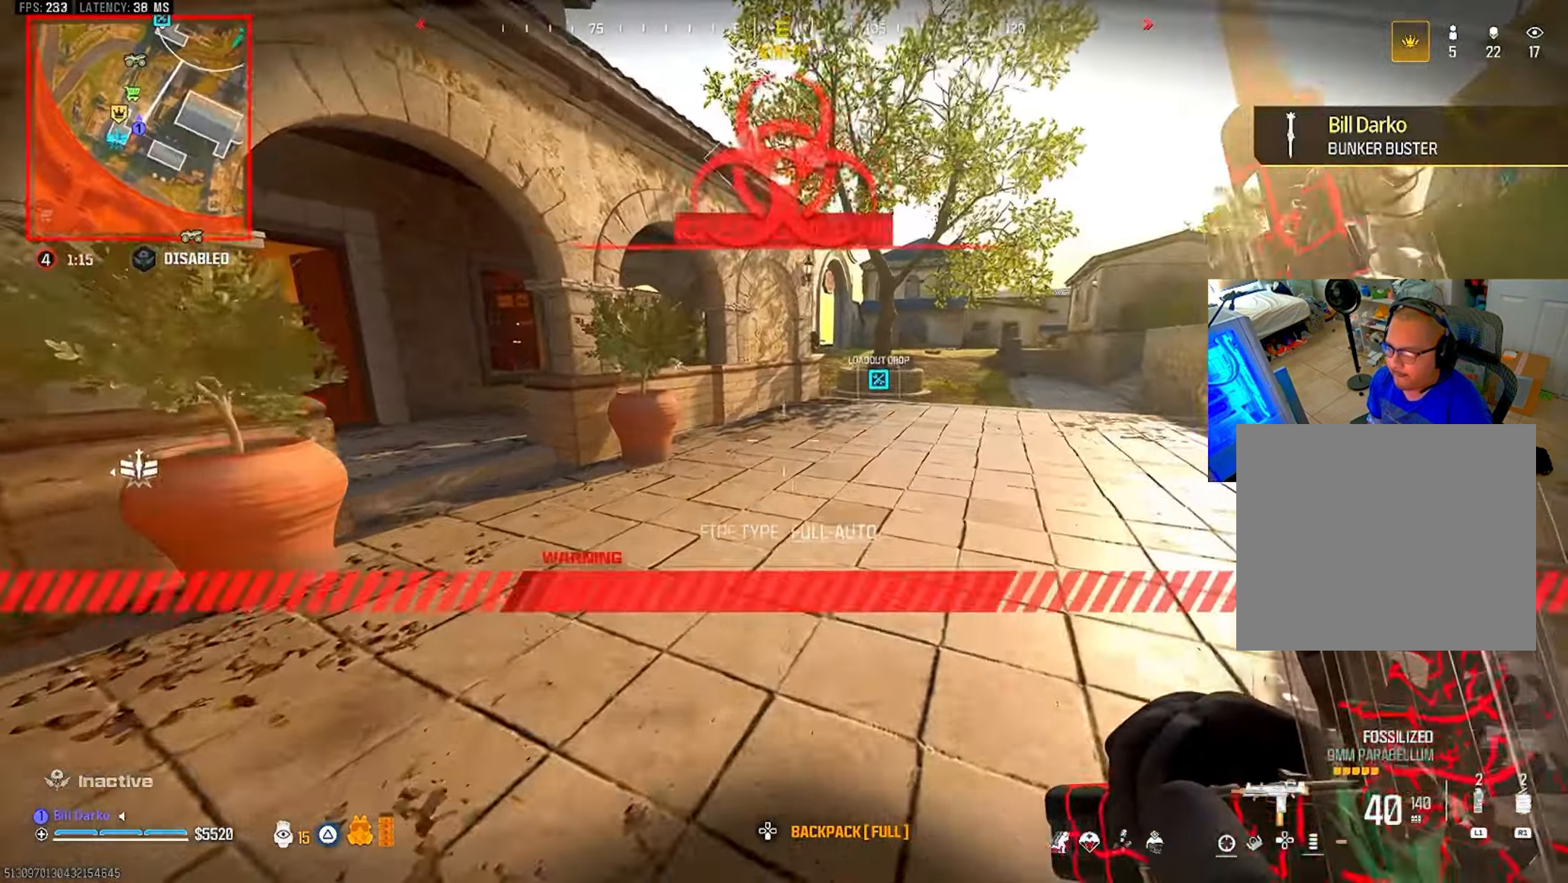
{"dt_ms": 500, "buttons": [], "left_stick": "center", "right_stick": "center", "events": [[50, "CIRCLE", "down"], [167, "CIRCLE", "up"], [233, "CIRCLE", "down"], [300, "CROSS", "down"], [350, "CIRCLE", "up"], [400, "CROSS", "up"]]}
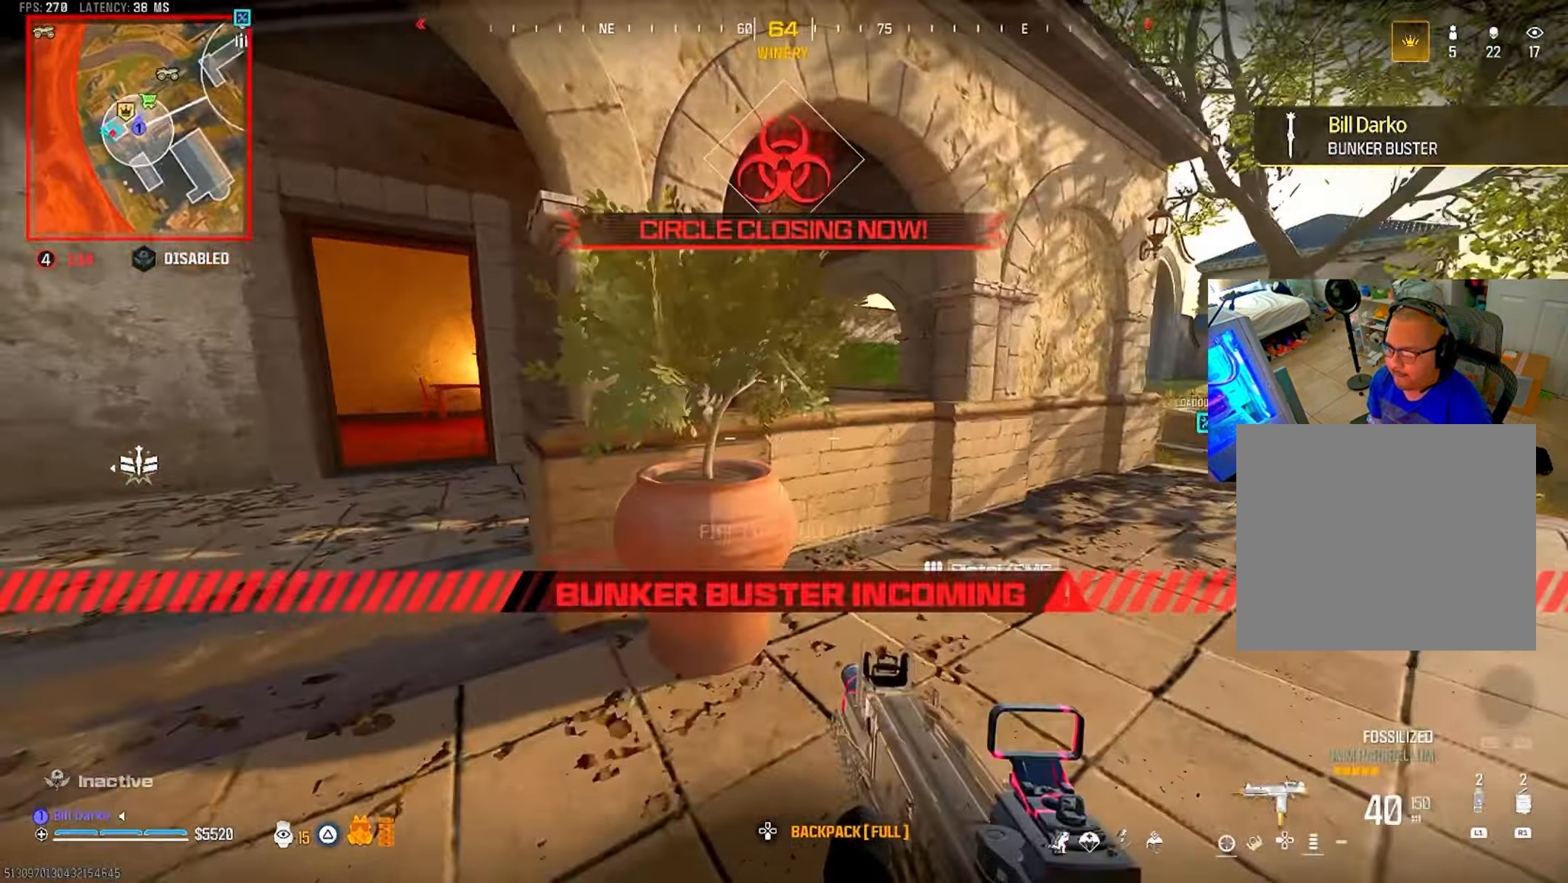
{"dt_ms": 500, "buttons": ["CIRCLE"], "left_stick": "center", "right_stick": "center", "events": [[100, "L3", "down"], [100, "left_stick", "up"], [233, "L3", "up"], [233, "left_stick", "center"], [433, "CIRCLE", "down"]]}
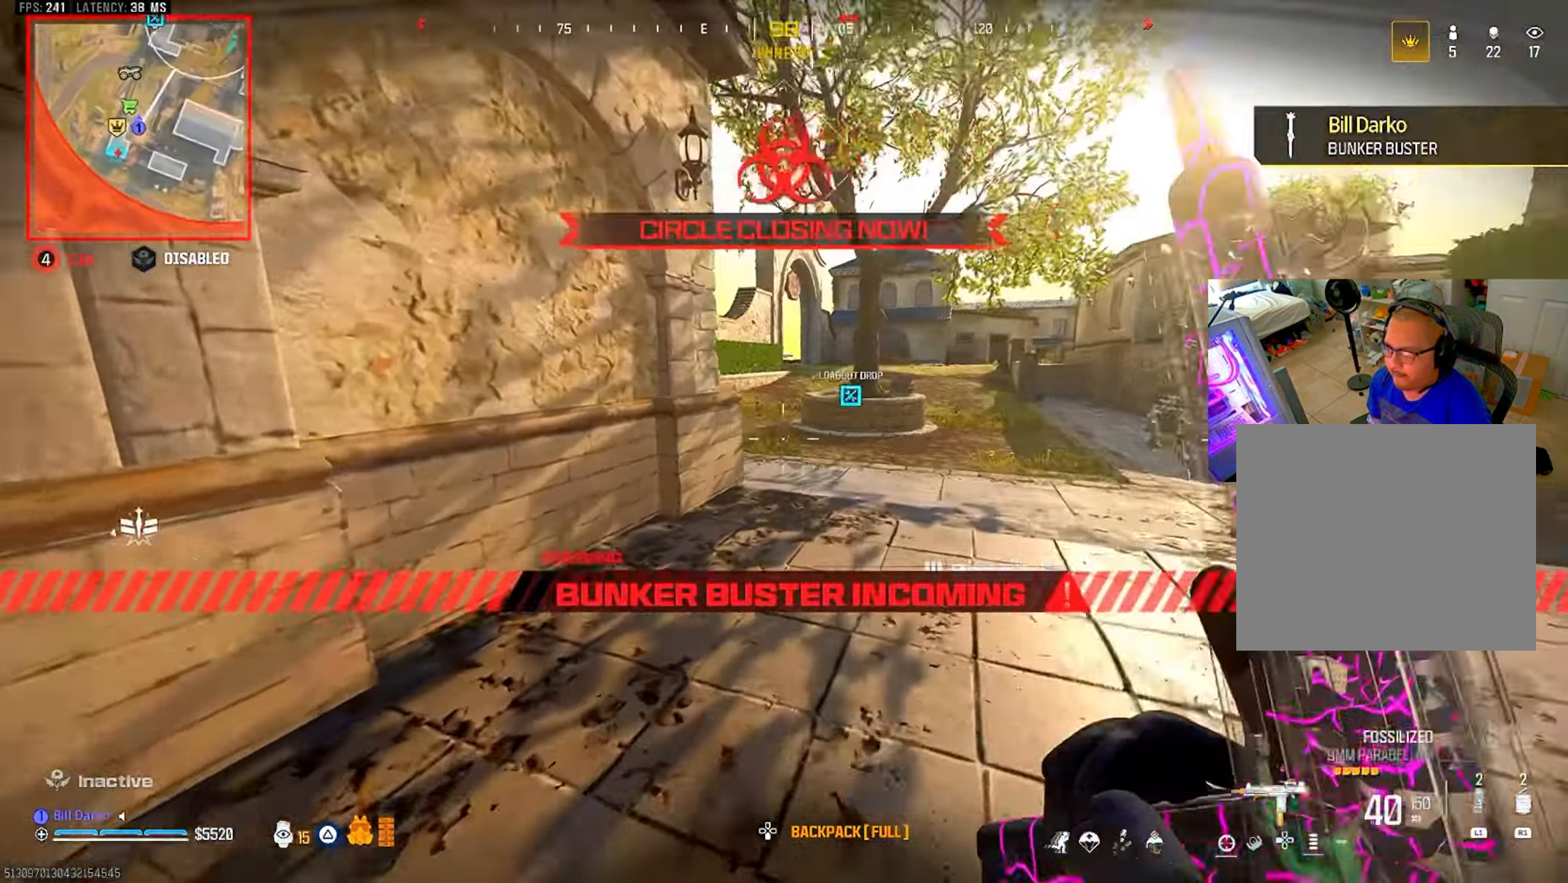
{"dt_ms": 500, "buttons": ["L3"], "left_stick": "up", "right_stick": "center", "events": [[33, "CIRCLE", "up"], [100, "CIRCLE", "down"], [216, "CIRCLE", "up"], [233, "L3", "down"], [233, "left_stick", "up"], [250, "CROSS", "down"], [333, "CROSS", "up"], [333, "L3", "up"], [333, "left_stick", "center"], [400, "L3", "down"], [400, "left_stick", "up"]]}
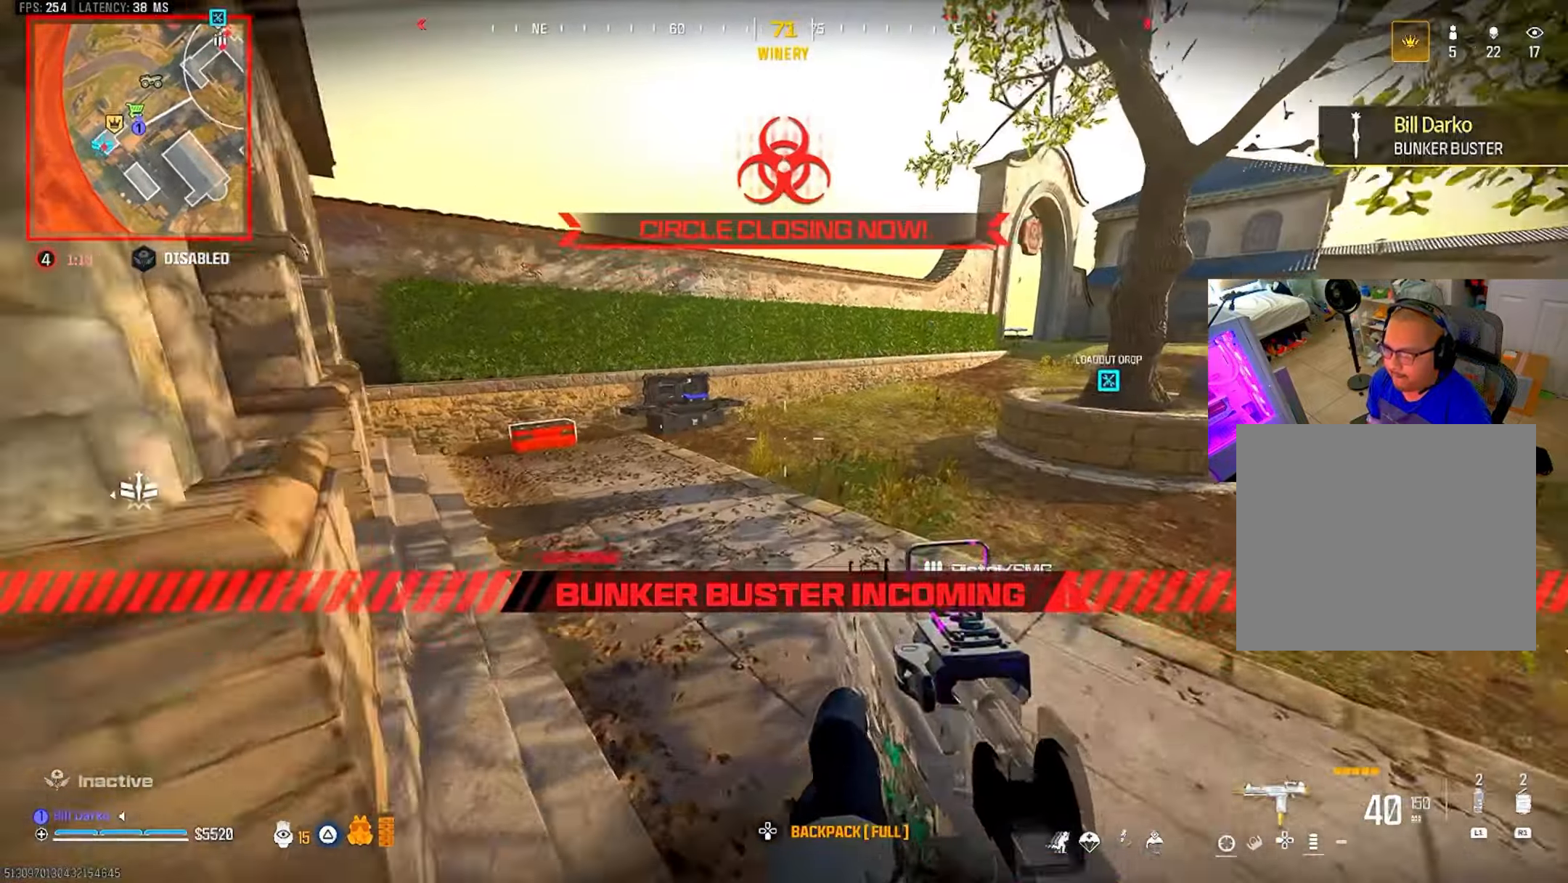
{"dt_ms": 500, "buttons": [], "left_stick": "center", "right_stick": "center", "events": [[16, "L3", "up"], [16, "left_stick", "center"]]}
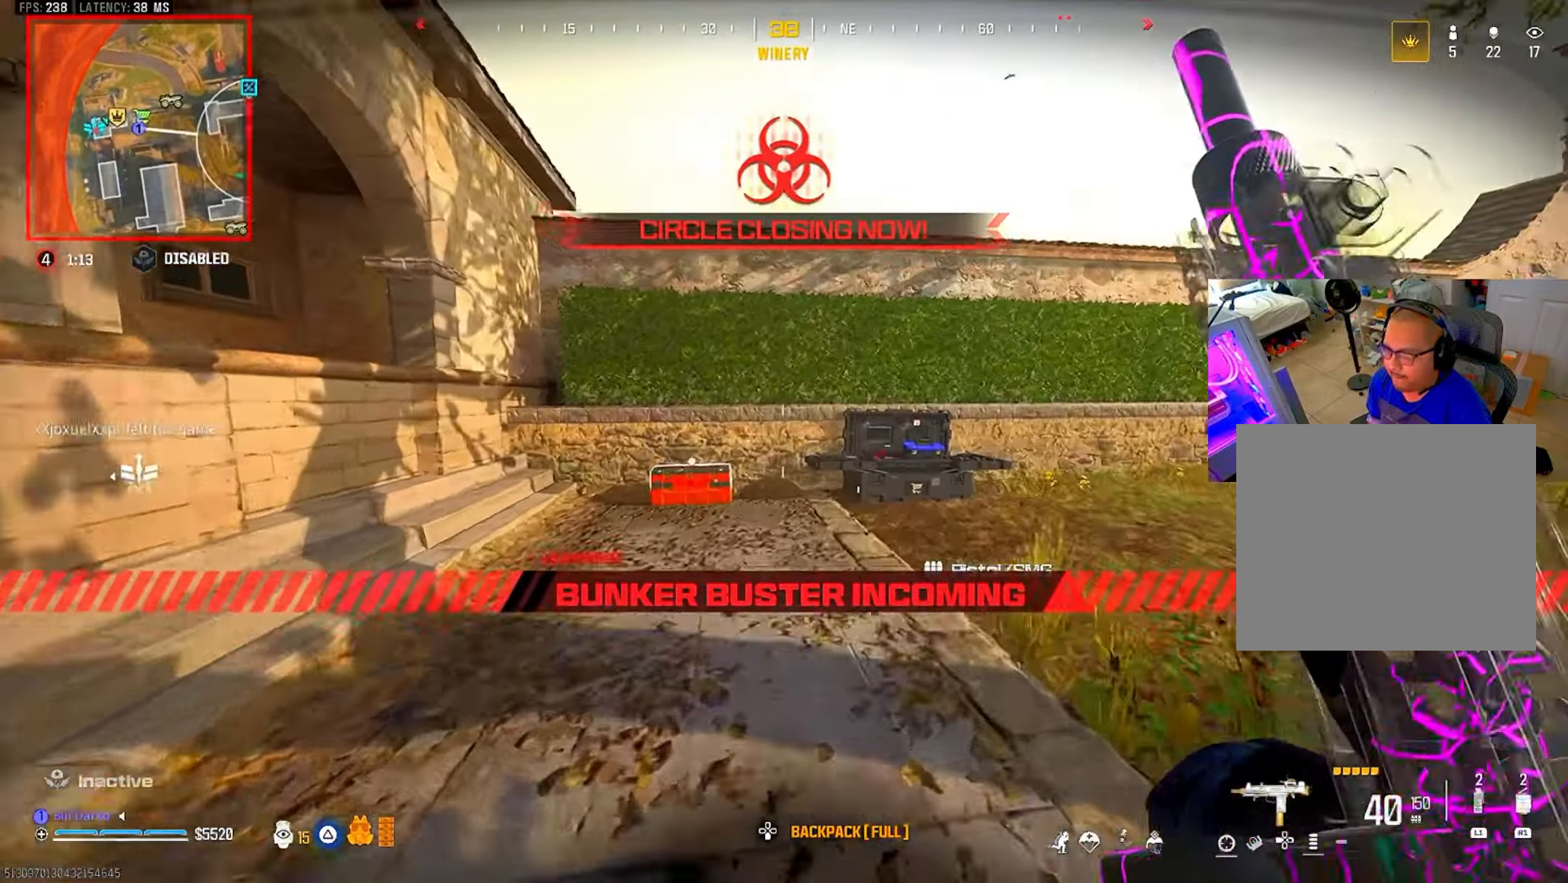
{"dt_ms": 500, "buttons": ["CROSS"], "left_stick": "center", "right_stick": "center", "events": [[483, "CROSS", "down"]]}
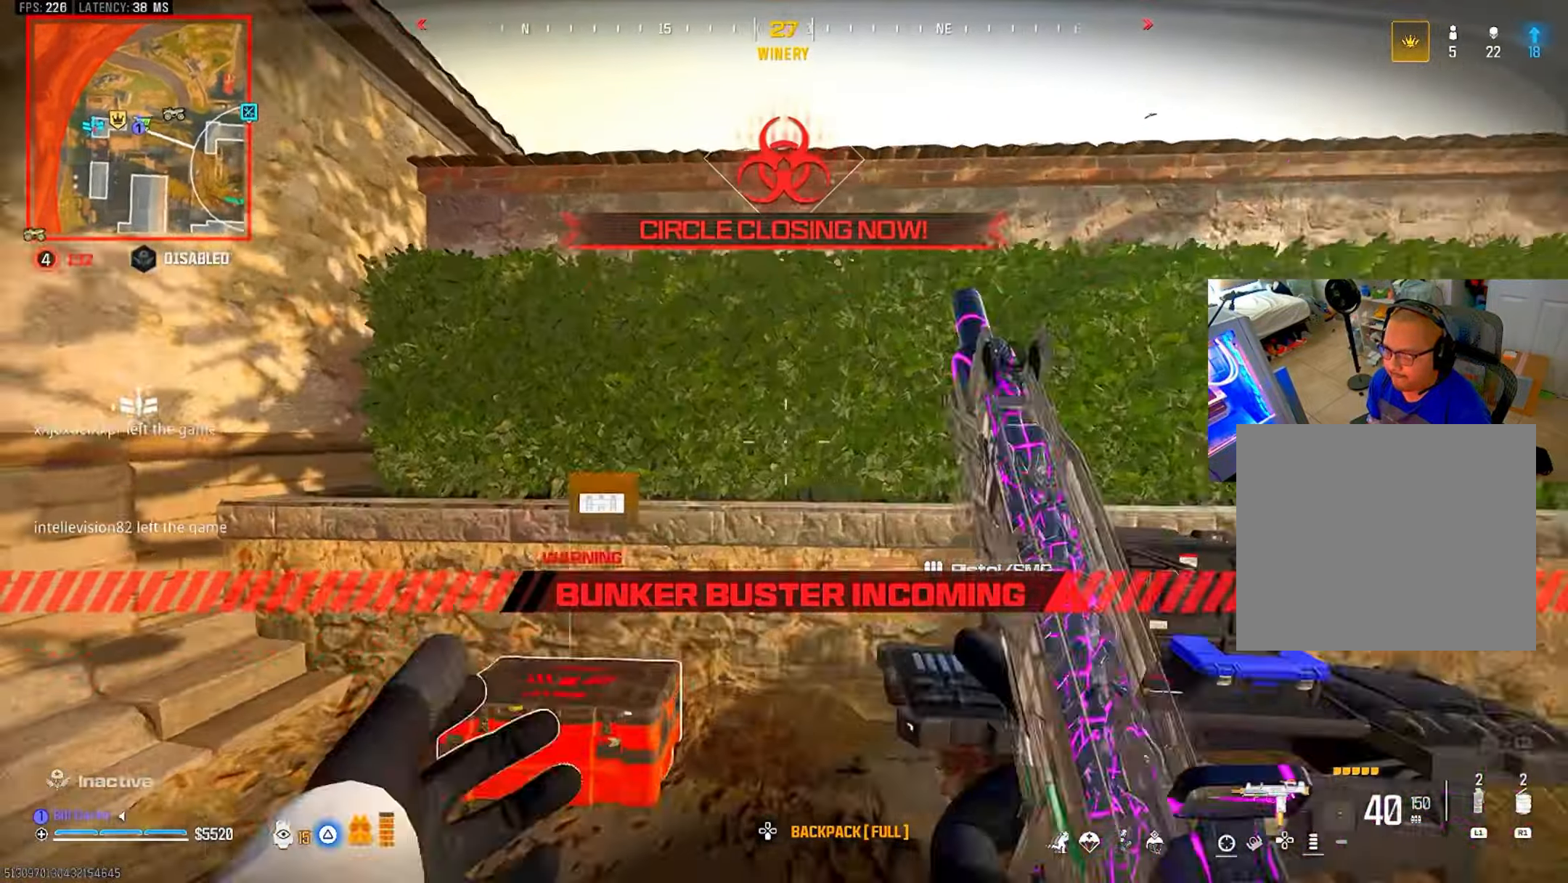
{"dt_ms": 500, "buttons": [], "left_stick": "center", "right_stick": "center", "events": [[83, "CROSS", "up"], [150, "CROSS", "down"], [216, "CROSS", "up"], [283, "CROSS", "down"], [366, "CROSS", "up"], [416, "CROSS", "down"], [483, "CROSS", "up"]]}
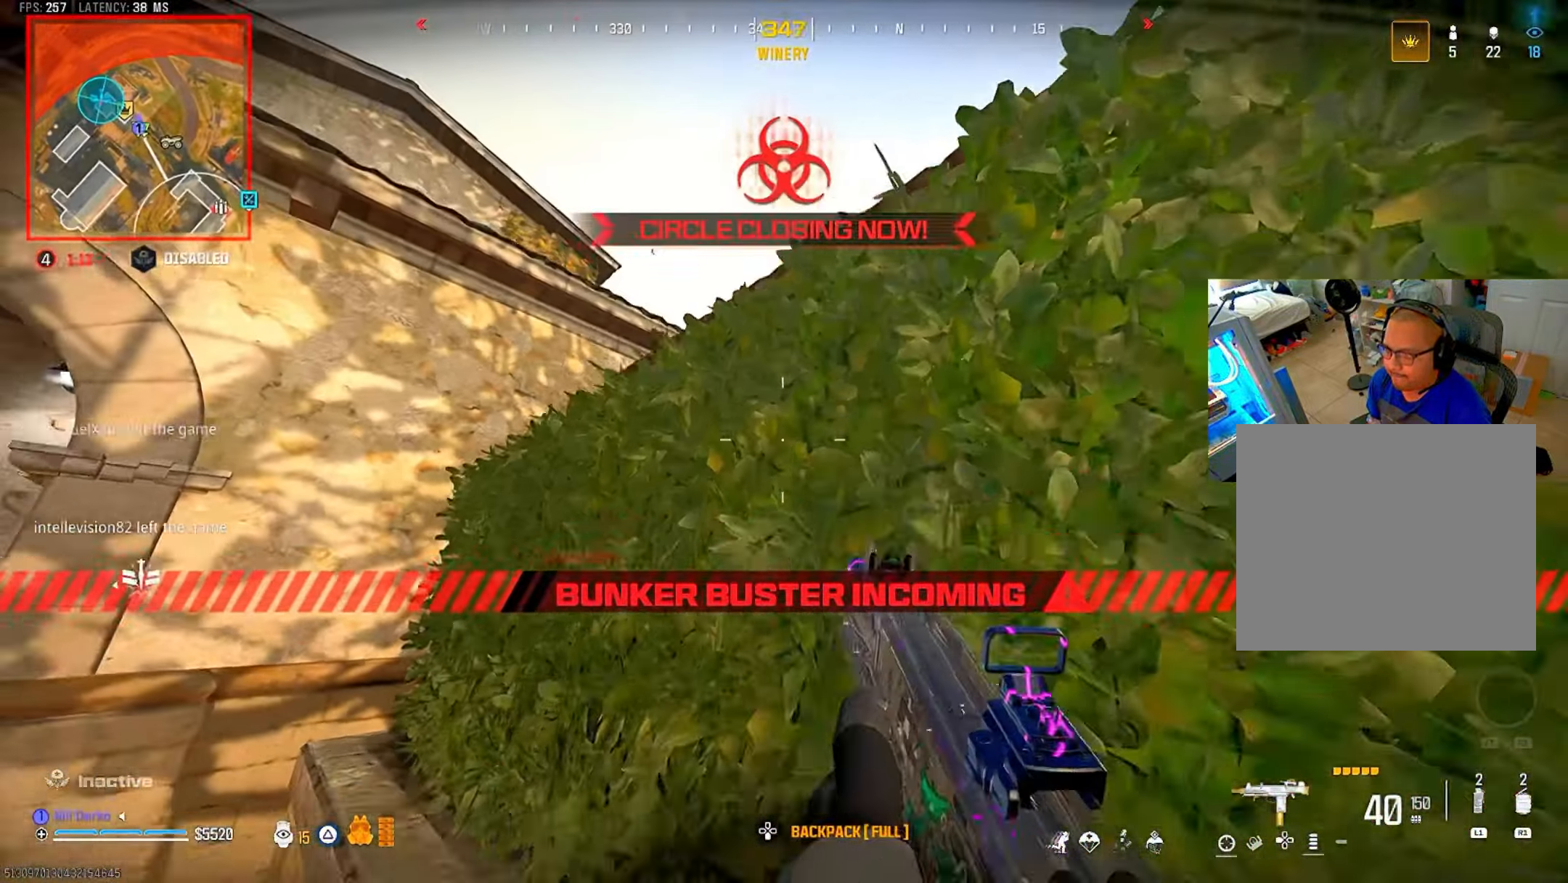
{"dt_ms": 500, "buttons": ["CROSS"], "left_stick": "center", "right_stick": "center", "events": [[50, "CROSS", "down"], [116, "CROSS", "up"], [166, "CROSS", "down"], [266, "CROSS", "up"], [350, "CROSS", "down"], [433, "CROSS", "up"], [483, "CROSS", "down"]]}
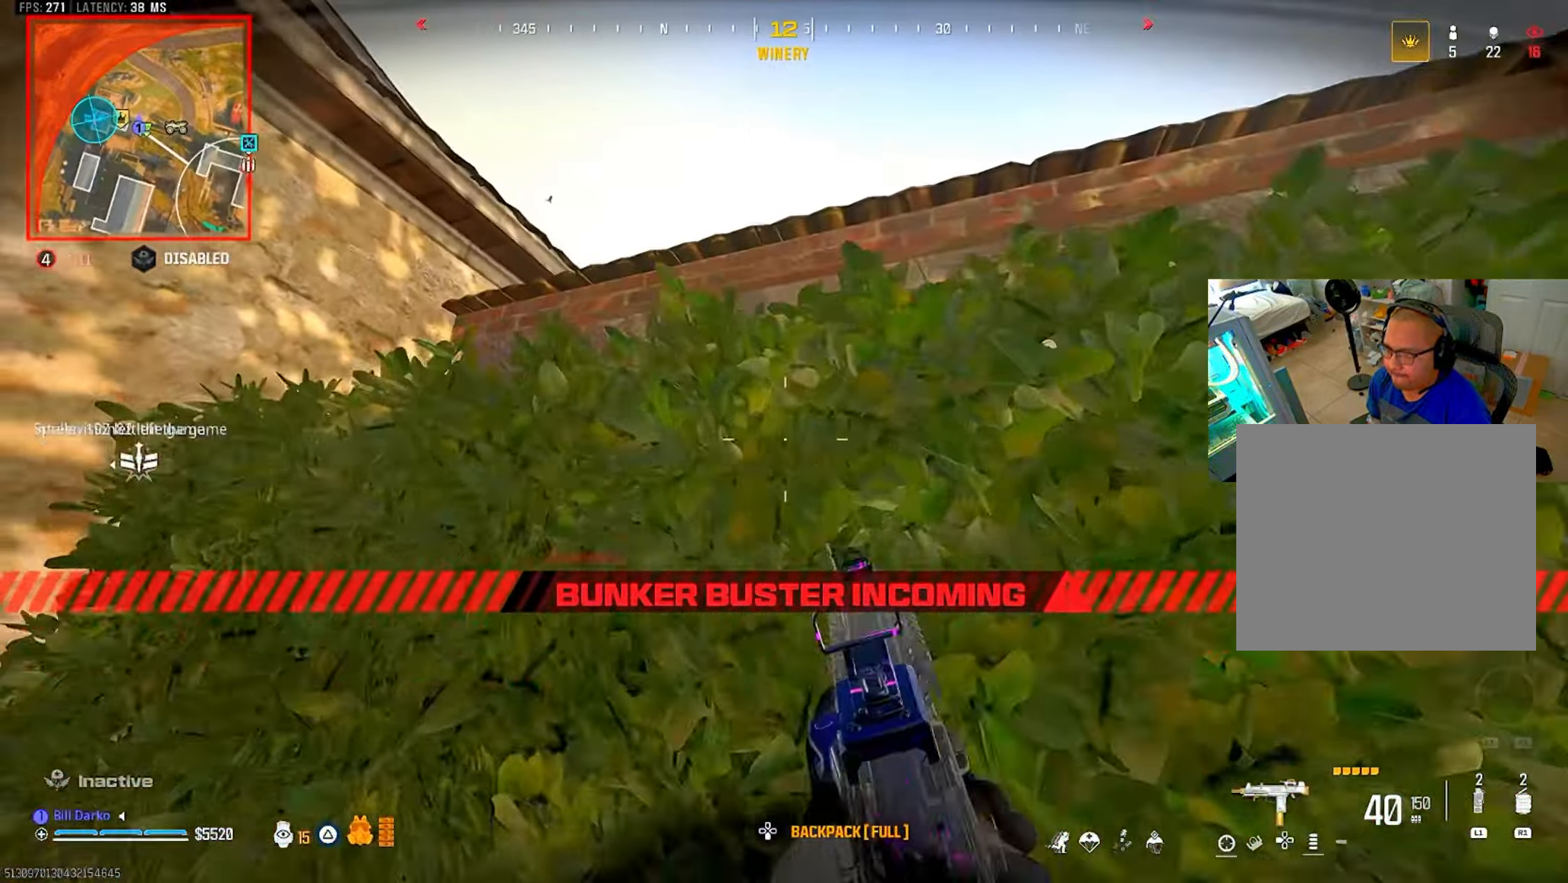
{"dt_ms": 500, "buttons": [], "left_stick": "center", "right_stick": "center", "events": [[83, "CROSS", "up"], [116, "CROSS", "down"], [216, "CROSS", "up"], [266, "CROSS", "down"], [366, "CROSS", "up"]]}
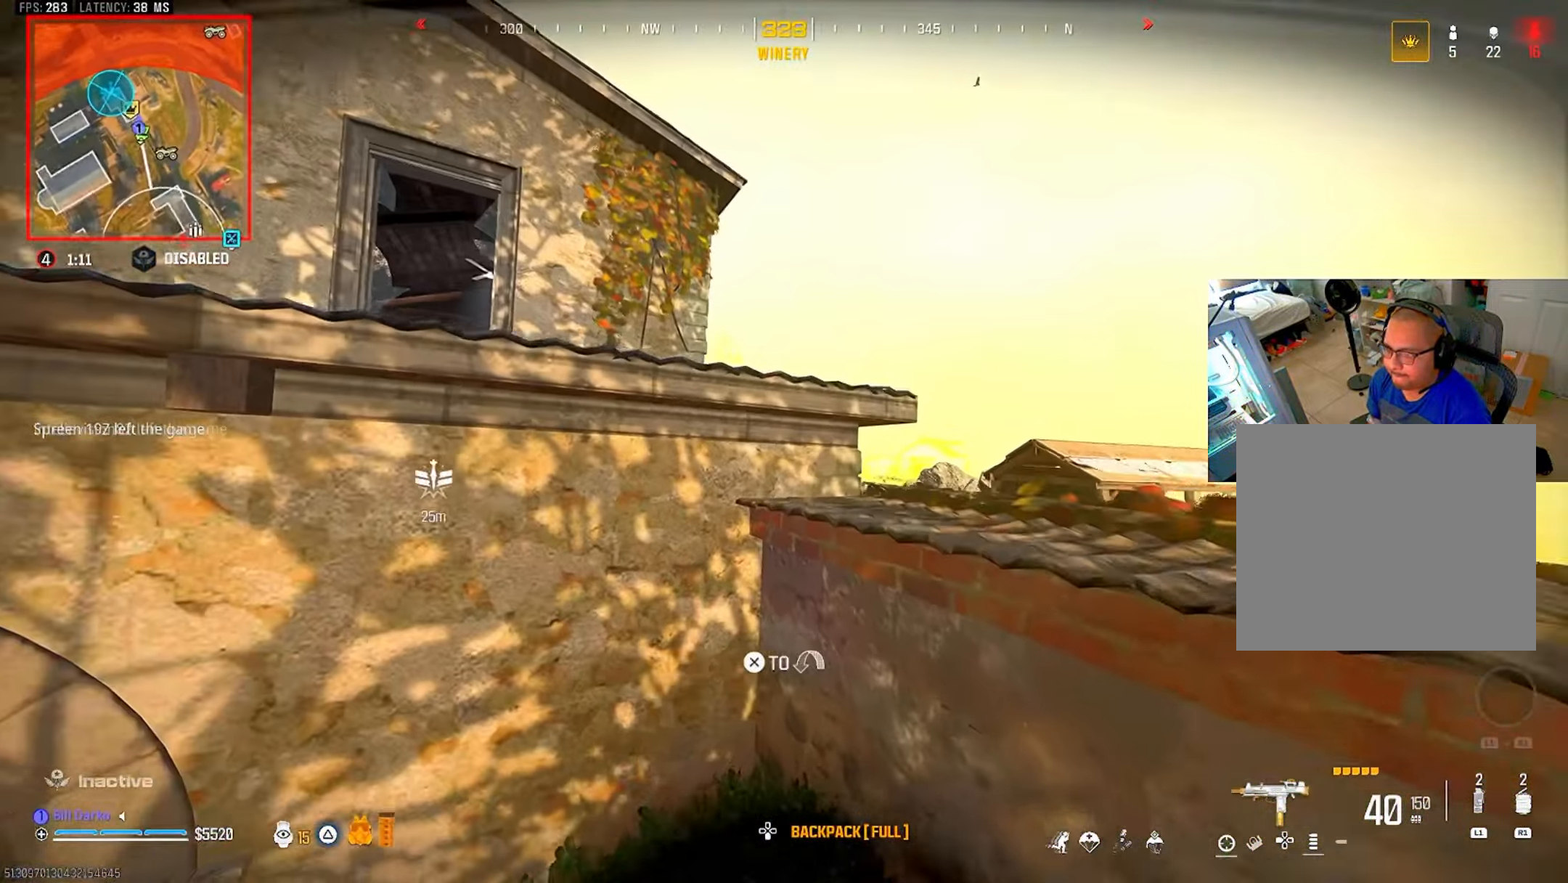
{"dt_ms": 500, "buttons": [], "left_stick": "center", "right_stick": "center", "events": [[50, "CROSS", "down"], [150, "CROSS", "up"], [216, "CROSS", "down"], [316, "CROSS", "up"], [383, "CROSS", "down"], [500, "CROSS", "up"]]}
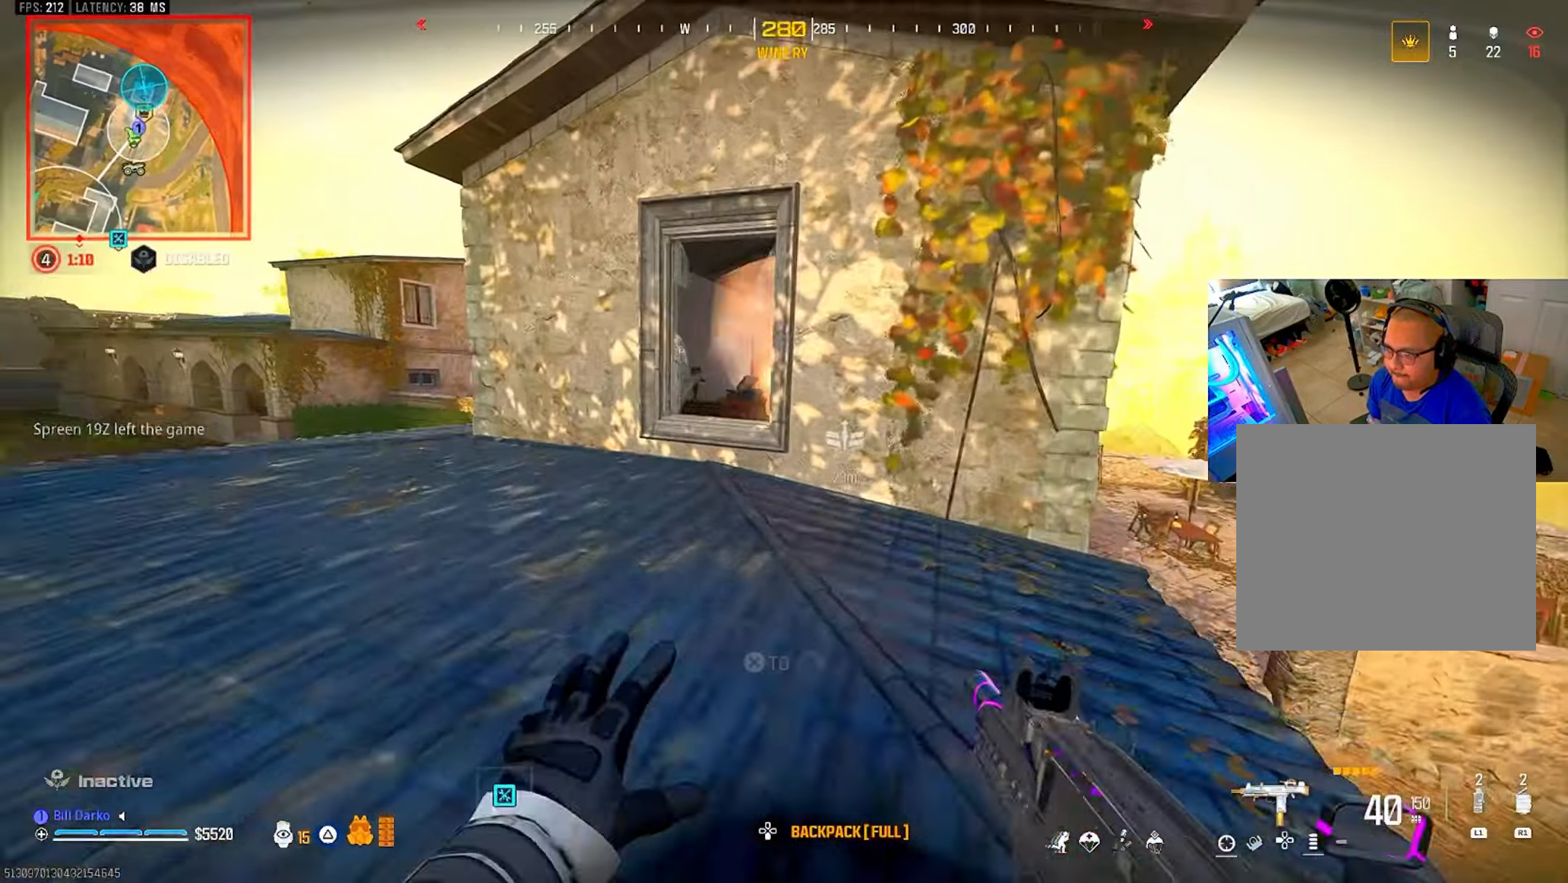
{"dt_ms": 500, "buttons": [], "left_stick": "center", "right_stick": "center", "events": [[66, "CROSS", "down"], [150, "CROSS", "up"]]}
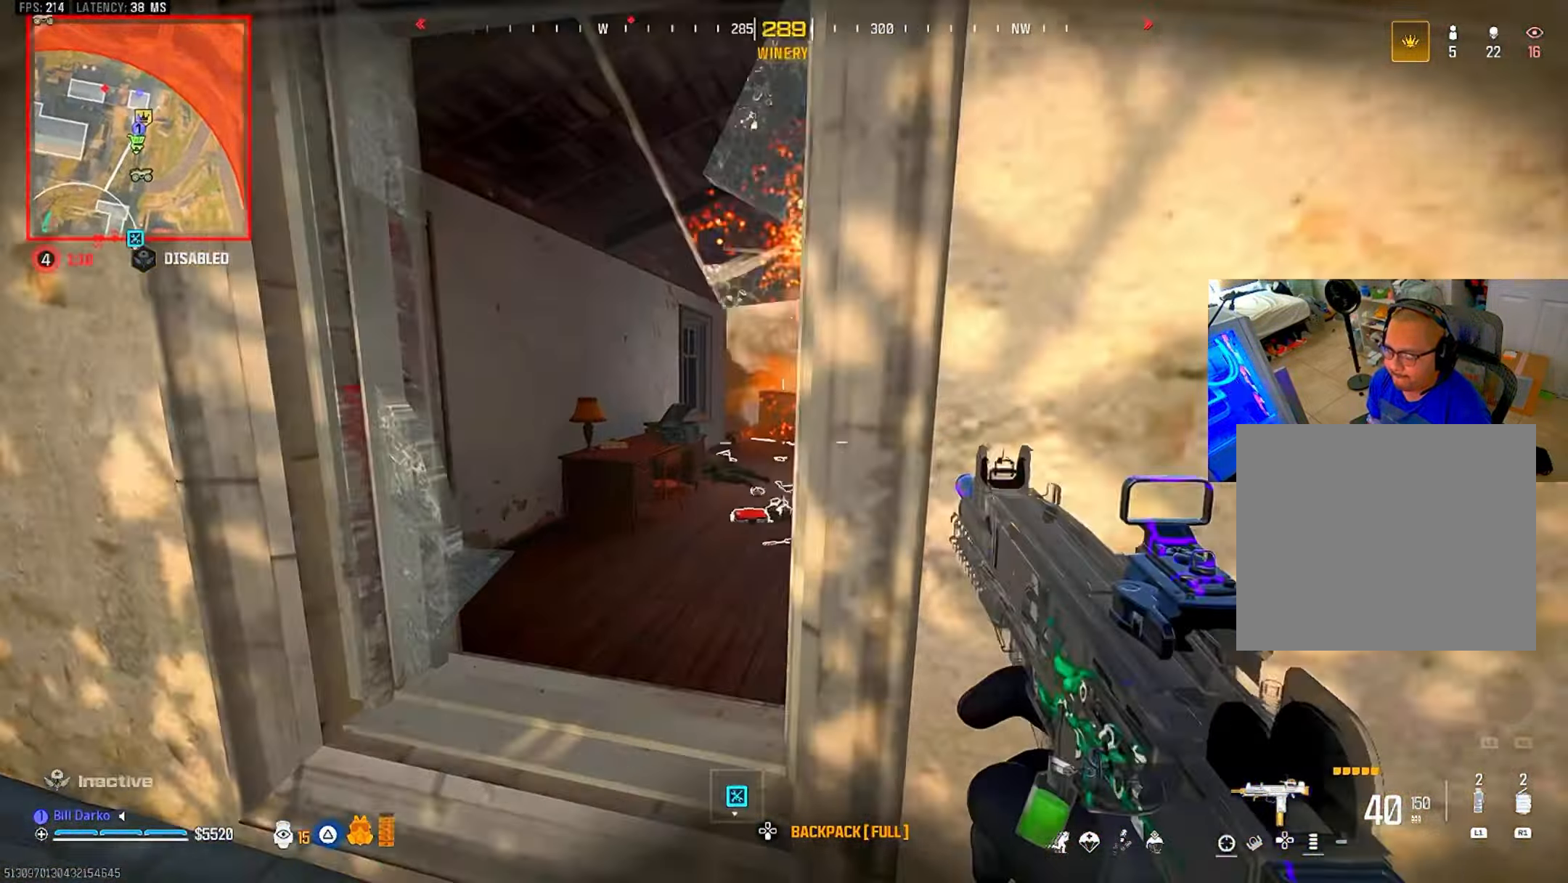
{"dt_ms": 500, "buttons": ["L2"], "left_stick": "center", "right_stick": "center", "events": [[50, "L2", "down"]]}
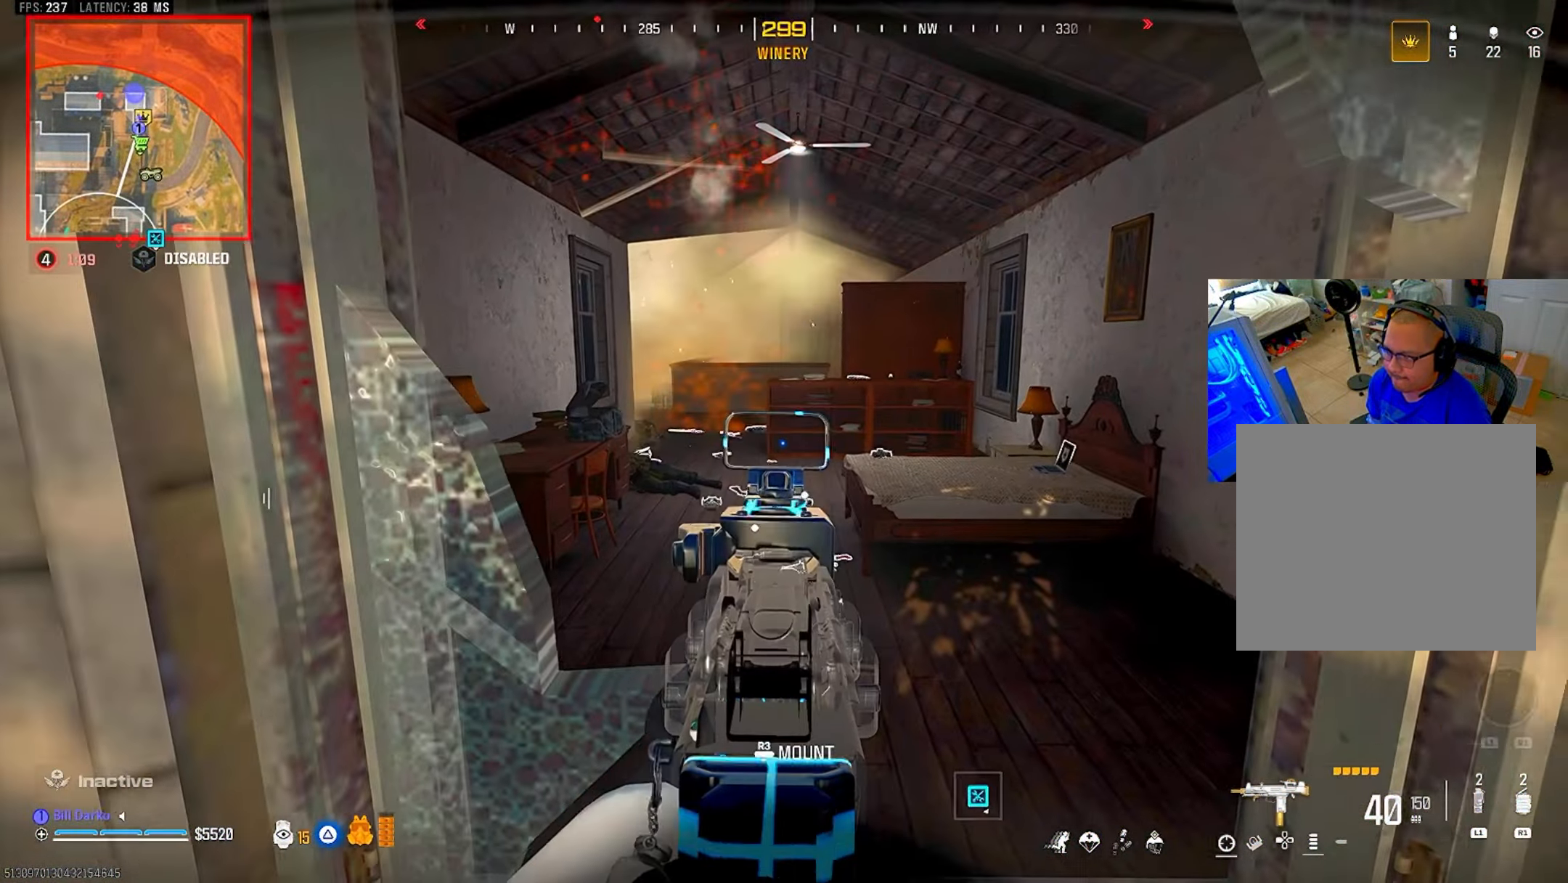
{"dt_ms": 500, "buttons": ["L2"], "left_stick": "center", "right_stick": "center", "events": []}
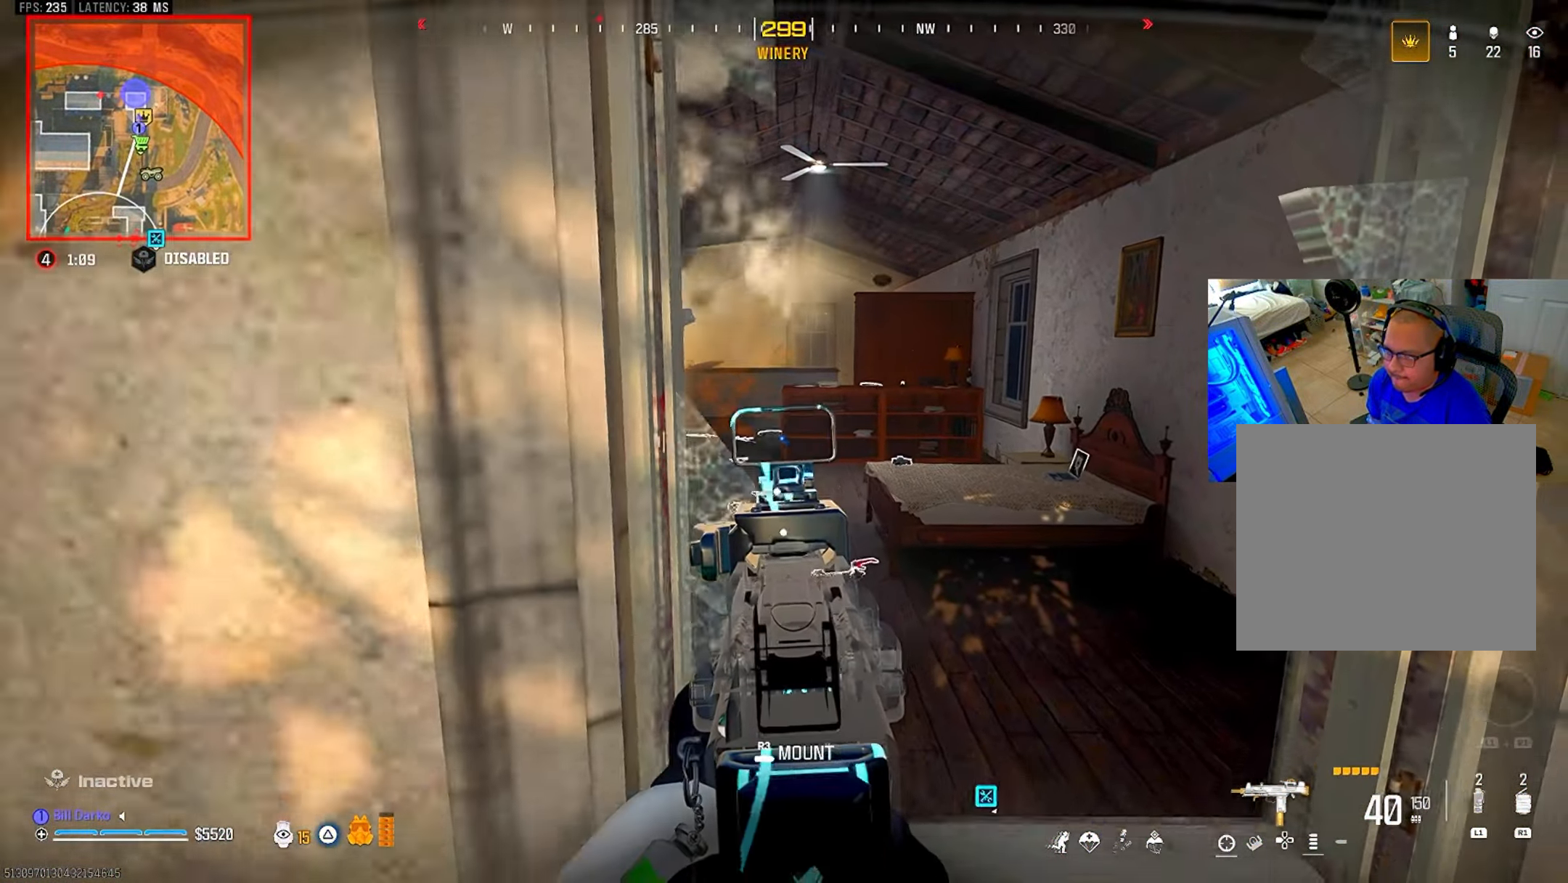
{"dt_ms": 500, "buttons": ["L3"], "left_stick": "up", "right_stick": "center", "events": [[116, "L2", "up"], [350, "L3", "down"], [350, "left_stick", "up"]]}
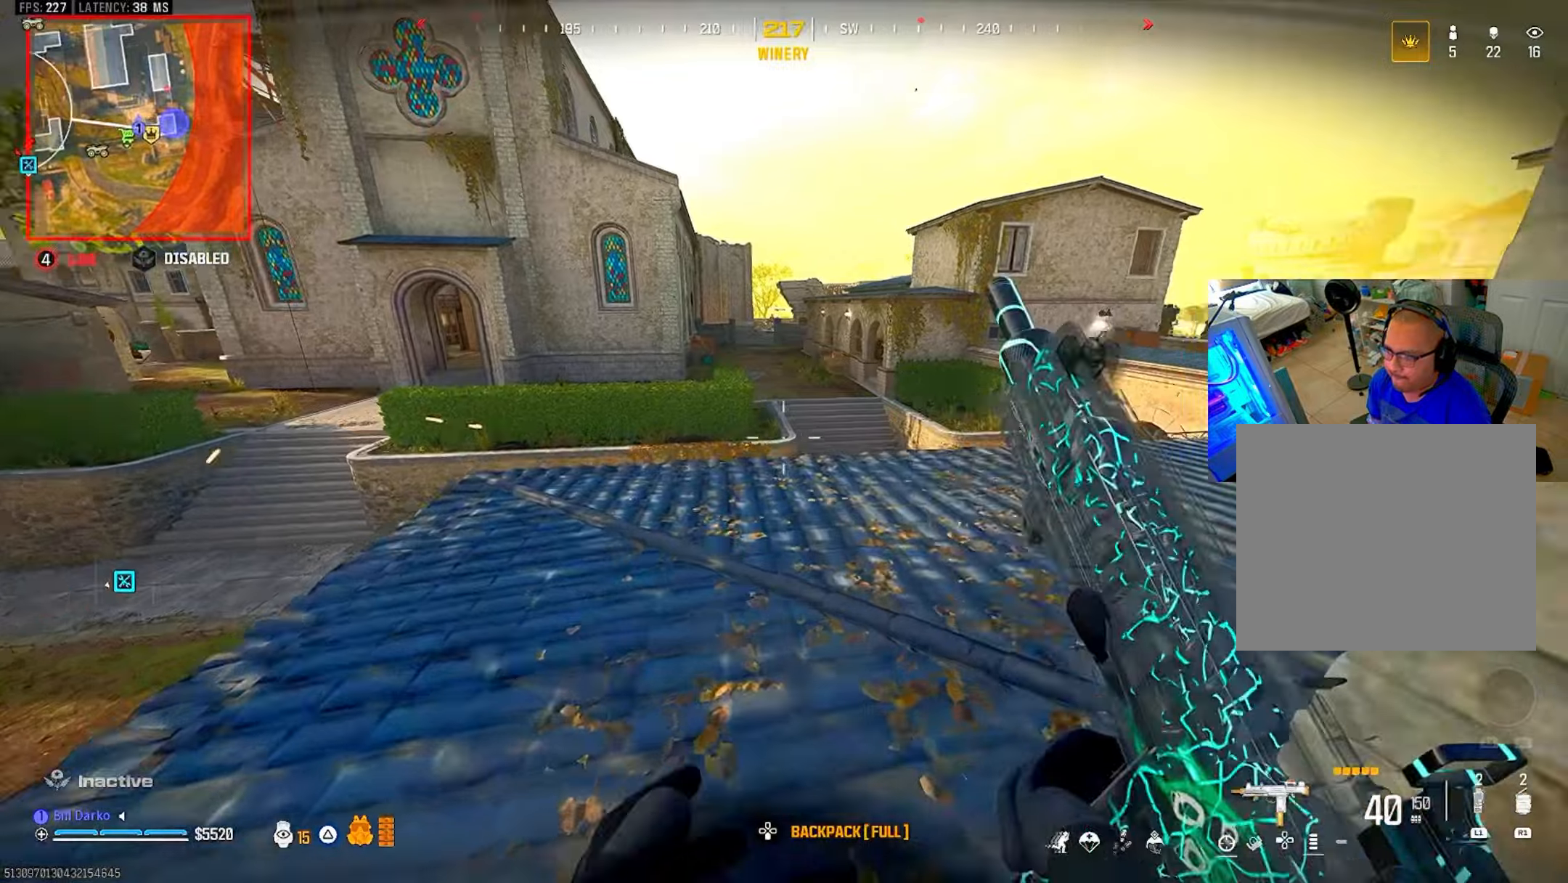
{"dt_ms": 500, "buttons": [], "left_stick": "center", "right_stick": "center", "events": [[17, "L3", "up"], [17, "left_stick", "center"]]}
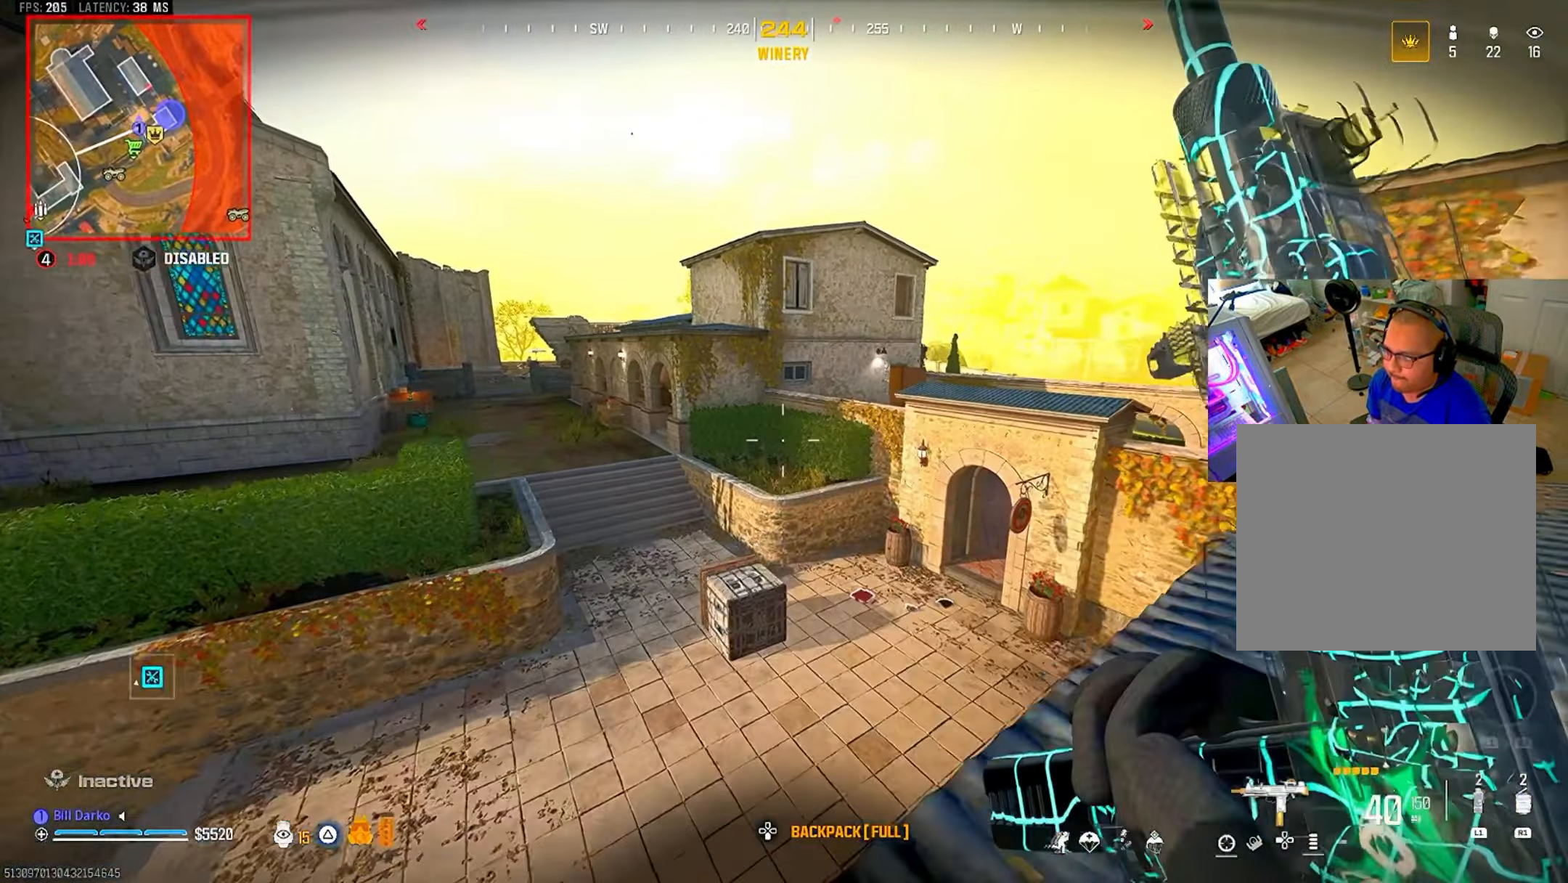
{"dt_ms": 500, "buttons": [], "left_stick": "center", "right_stick": "center", "events": [[167, "CROSS", "down"], [184, "L3", "down"], [184, "left_stick", "up"], [300, "CROSS", "up"], [350, "L3", "up"], [350, "left_stick", "center"]]}
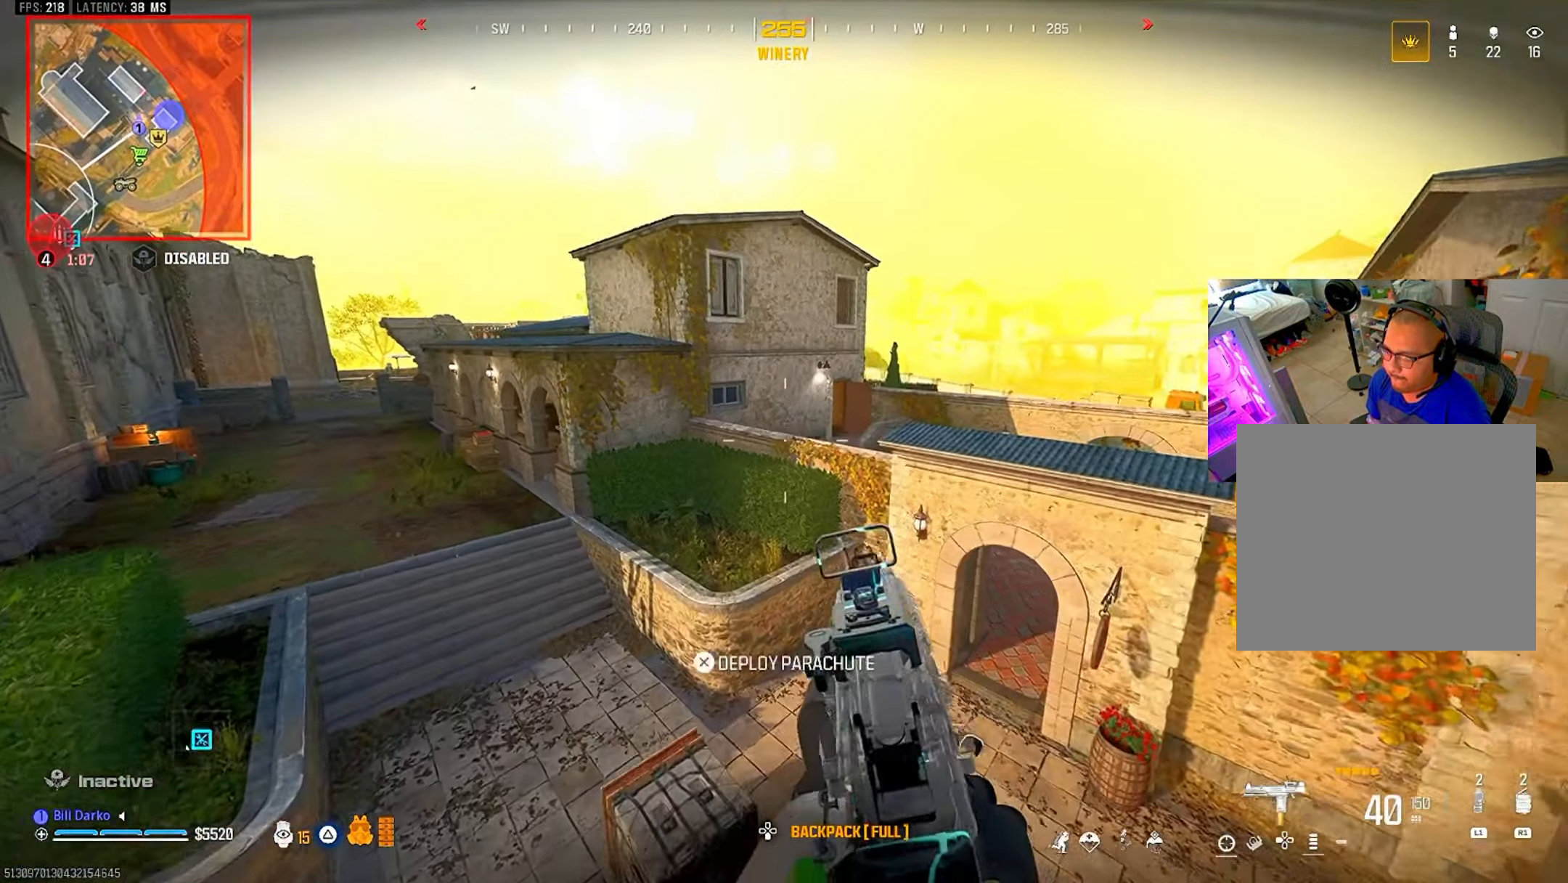
{"dt_ms": 500, "buttons": [], "left_stick": "center", "right_stick": "center", "events": []}
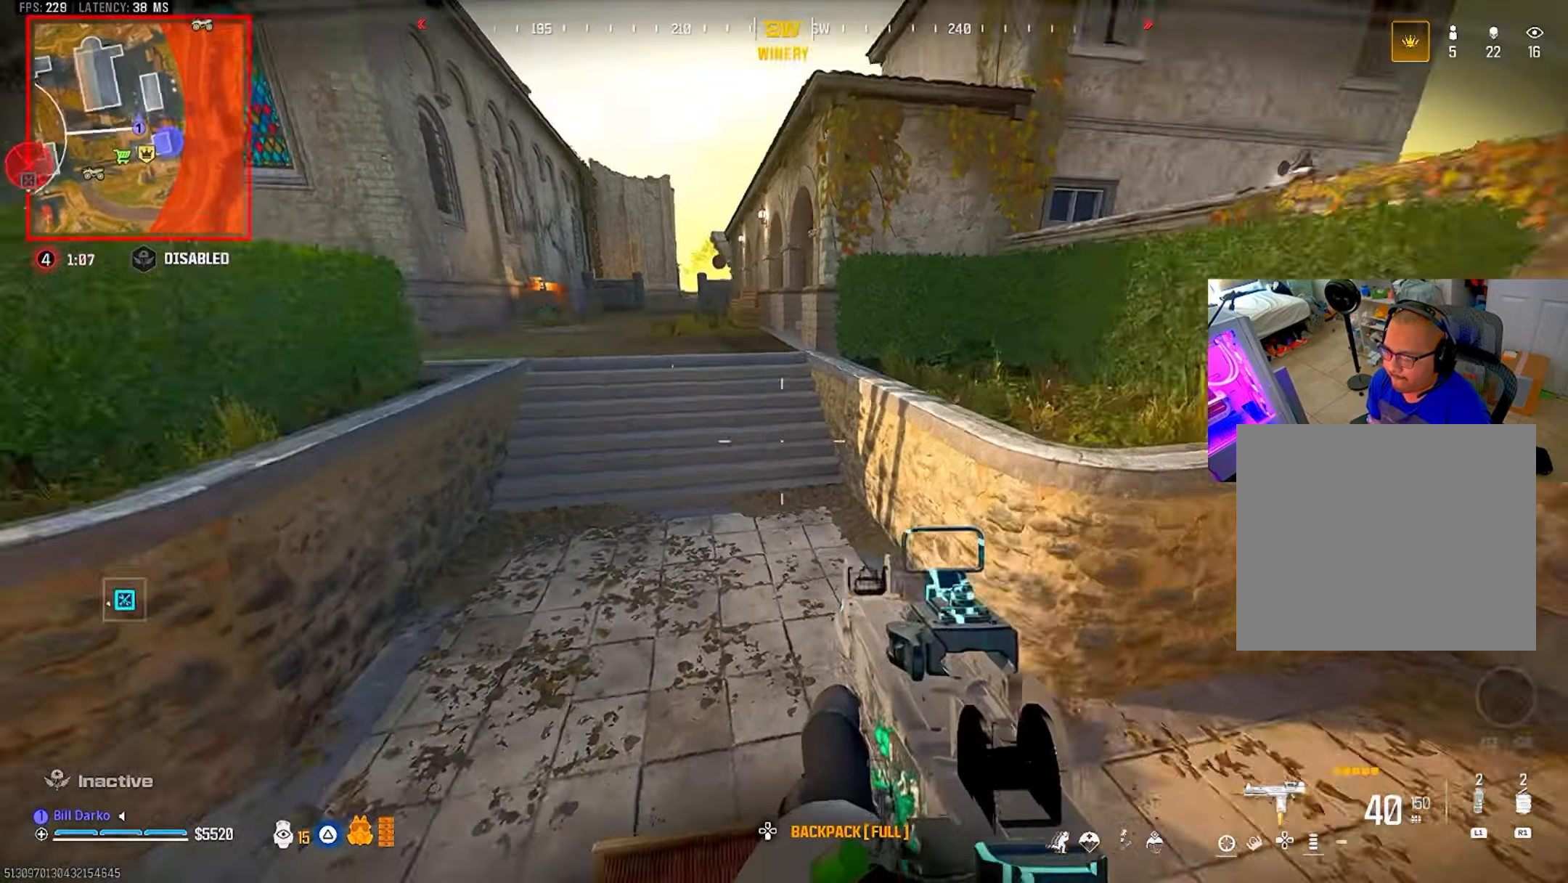
{"dt_ms": 500, "buttons": ["L3"], "left_stick": "up", "right_stick": "center", "events": [[50, "L3", "down"], [50, "left_stick", "up"], [150, "L3", "up"], [150, "left_stick", "center"], [250, "L3", "down"], [250, "left_stick", "up"], [334, "L3", "up"], [334, "left_stick", "center"], [450, "L3", "down"], [450, "left_stick", "up"]]}